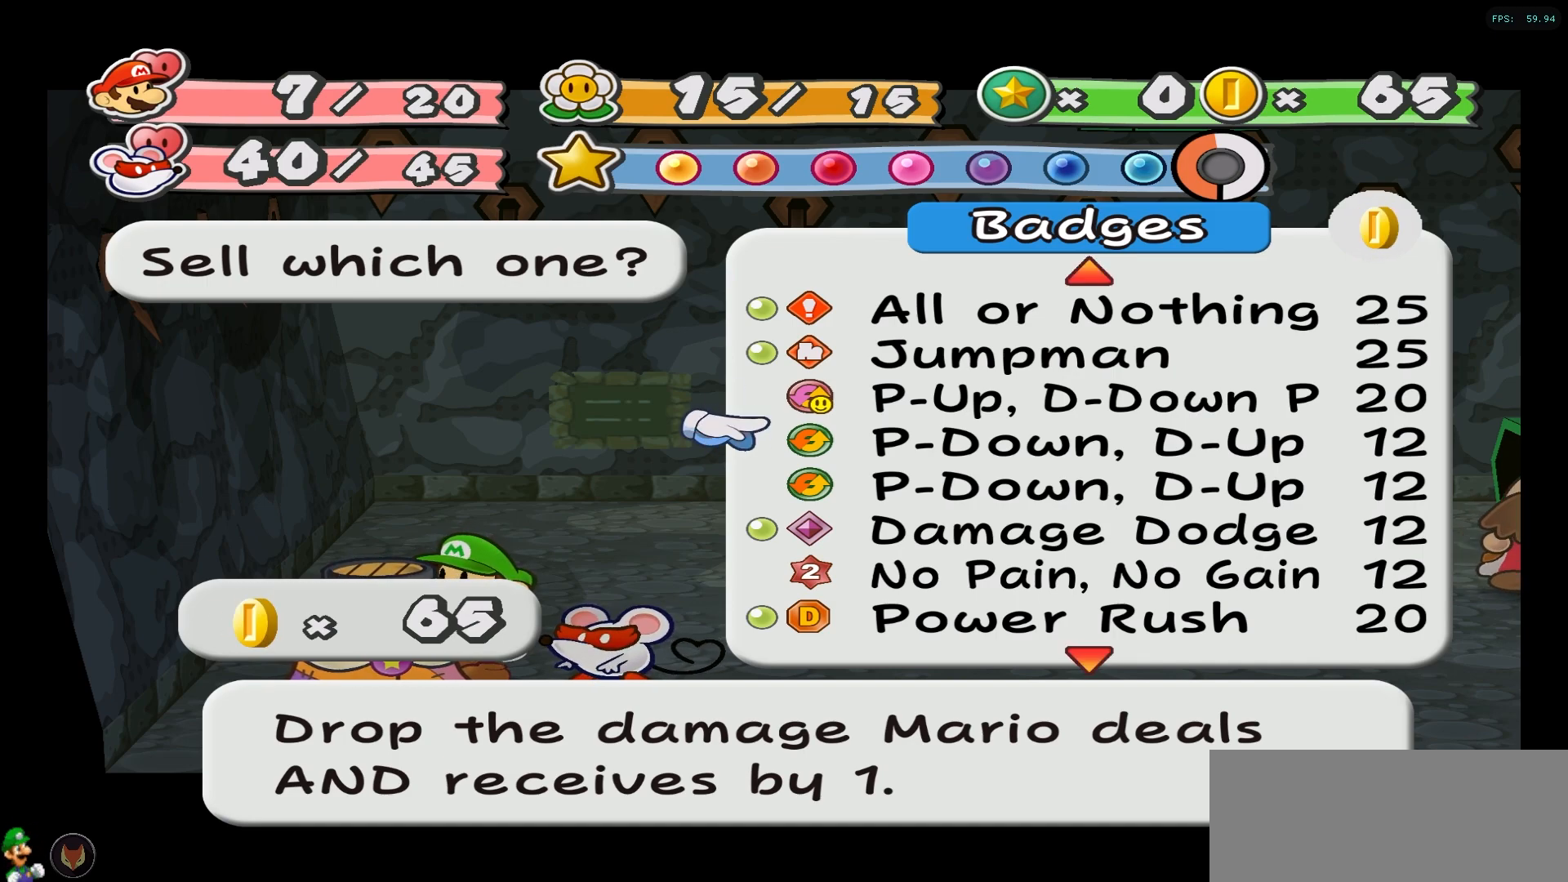
Gameplay with a controller (Nintendo layout); each line is a JSON object with the inputs held at the frame after it. "events" lists button and stick changes between this image and that frame as [ms after this image, input, new state], when the widget could be followed in between. Not read: L1 L3 R1 R3.
{"buttons": [], "left_stick": "down", "right_stick": "center", "events": [[117, "left_stick", "down"], [267, "left_stick", "center"], [450, "left_stick", "down"]]}
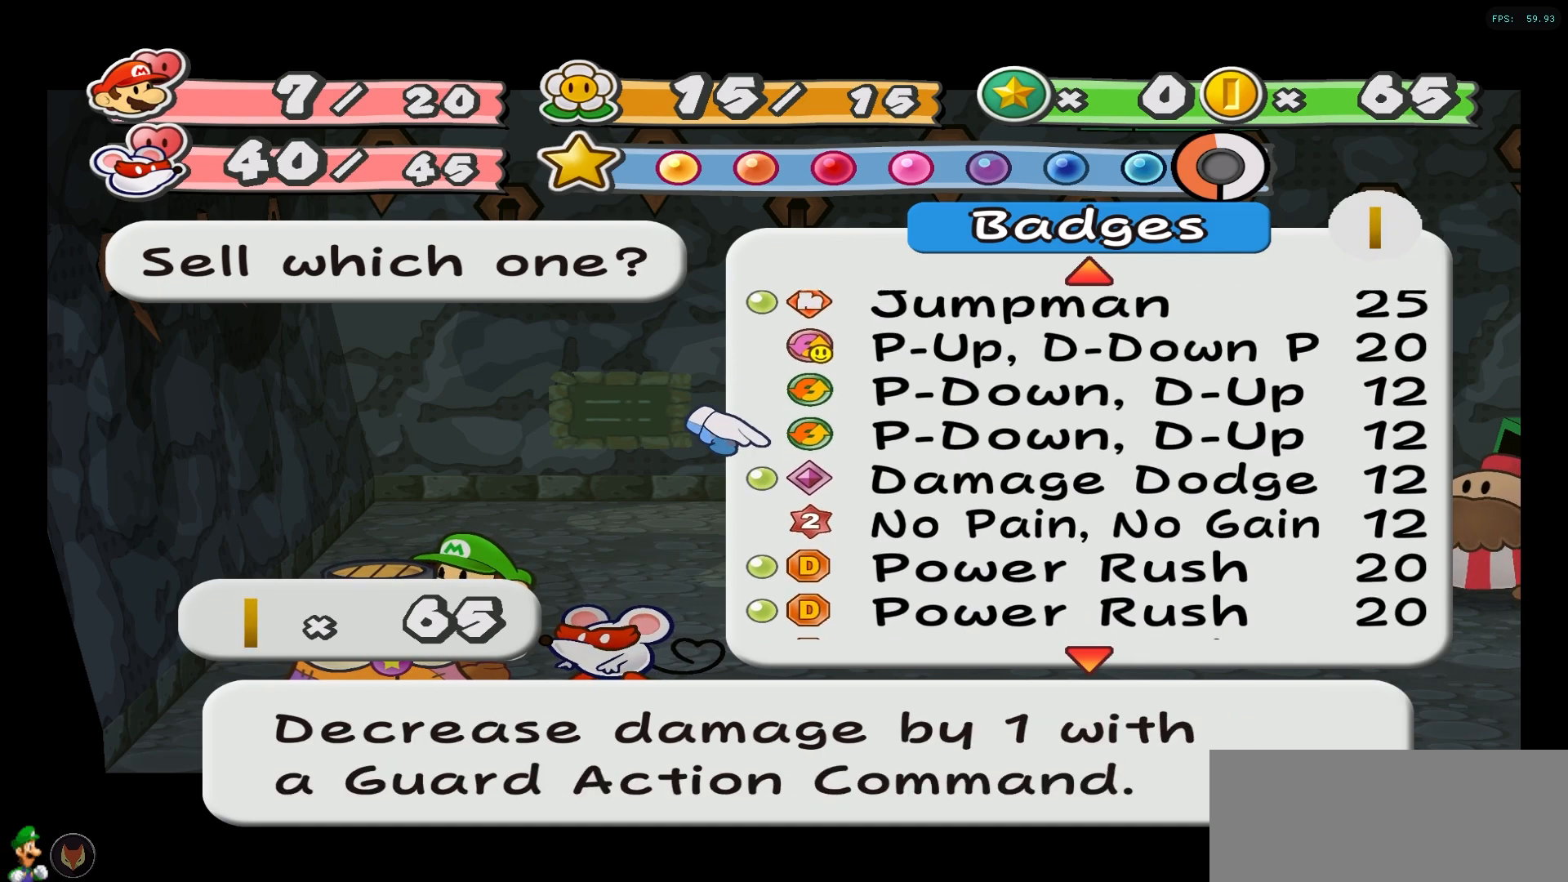
{"buttons": [], "left_stick": "center", "right_stick": "center", "events": [[100, "left_stick", "center"], [167, "left_stick", "down"], [283, "left_stick", "center"]]}
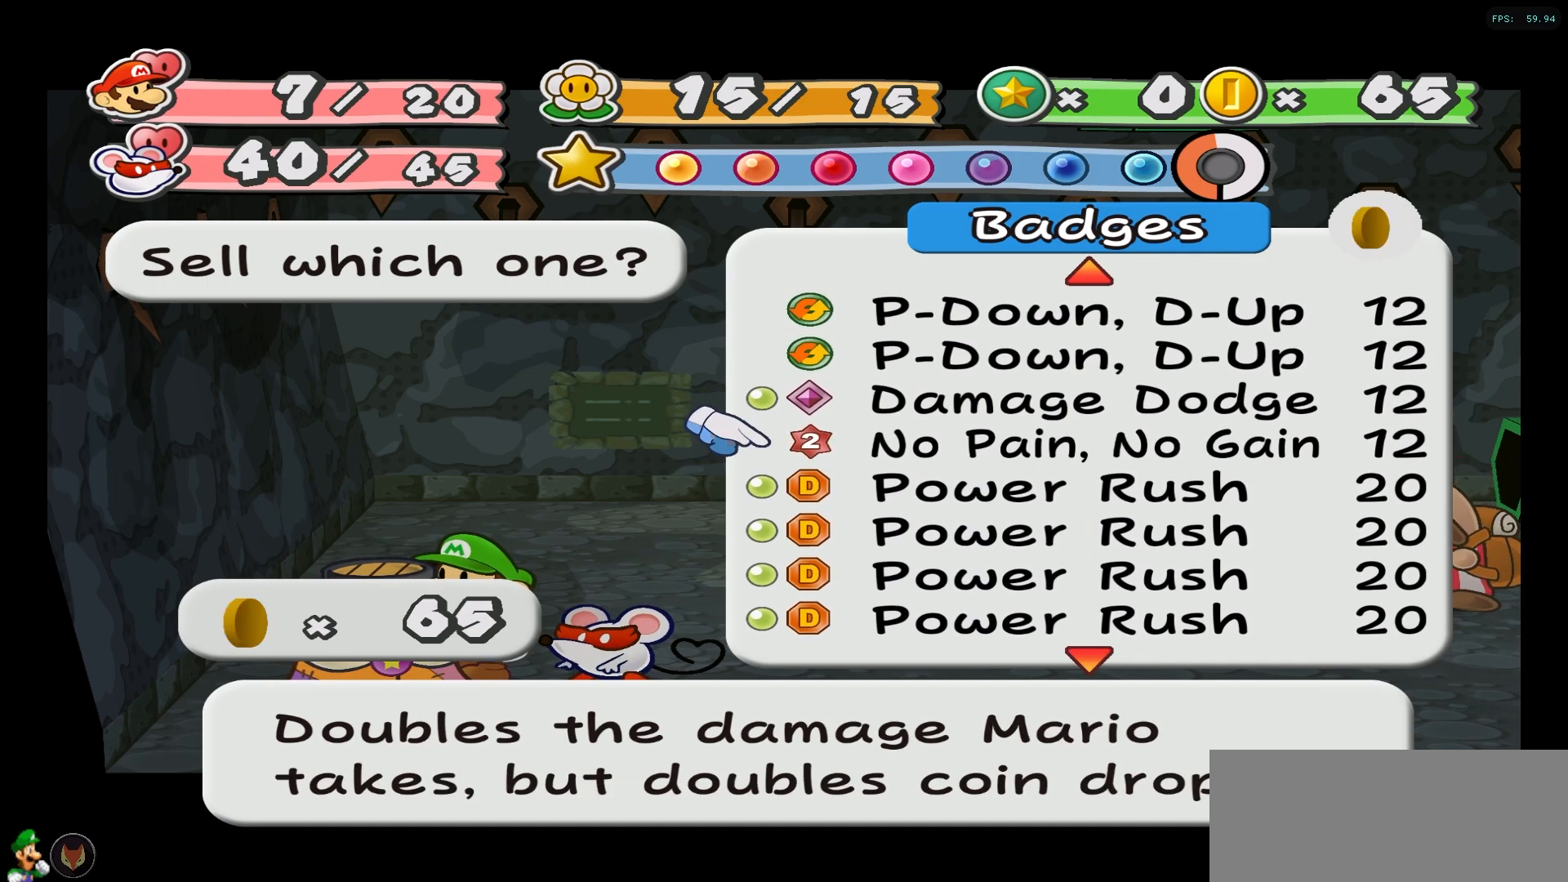
{"buttons": ["A"], "left_stick": "center", "right_stick": "center", "events": [[100, "A", "down"], [233, "A", "up"], [317, "A", "down"], [433, "A", "up"], [500, "A", "down"]]}
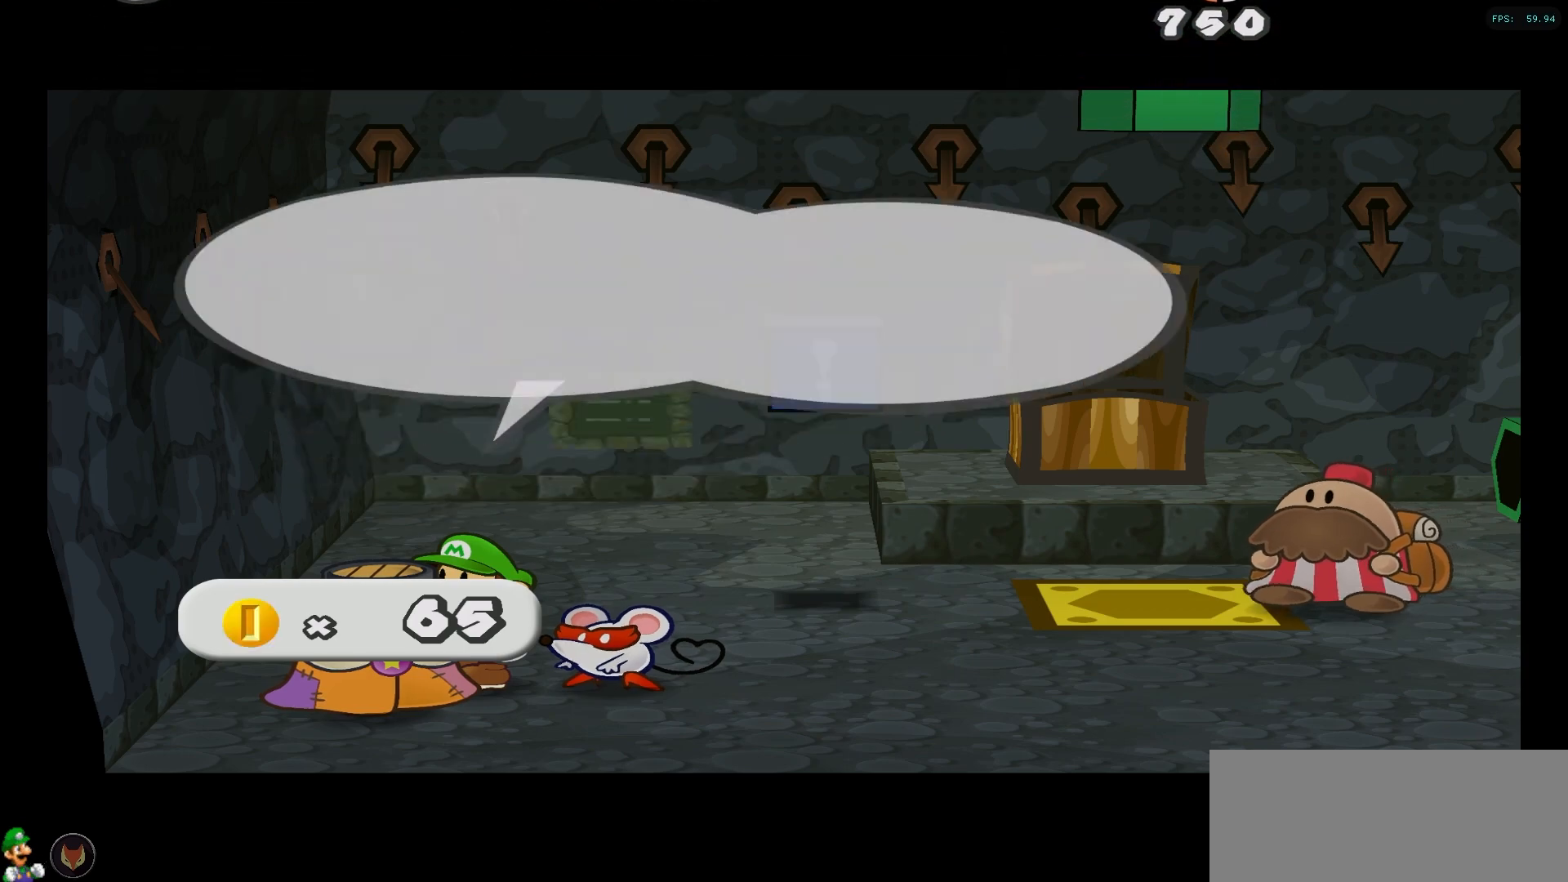
{"buttons": [], "left_stick": "center", "right_stick": "center", "events": [[83, "A", "up"], [183, "A", "down"], [267, "A", "up"], [367, "A", "down"], [417, "A", "up"]]}
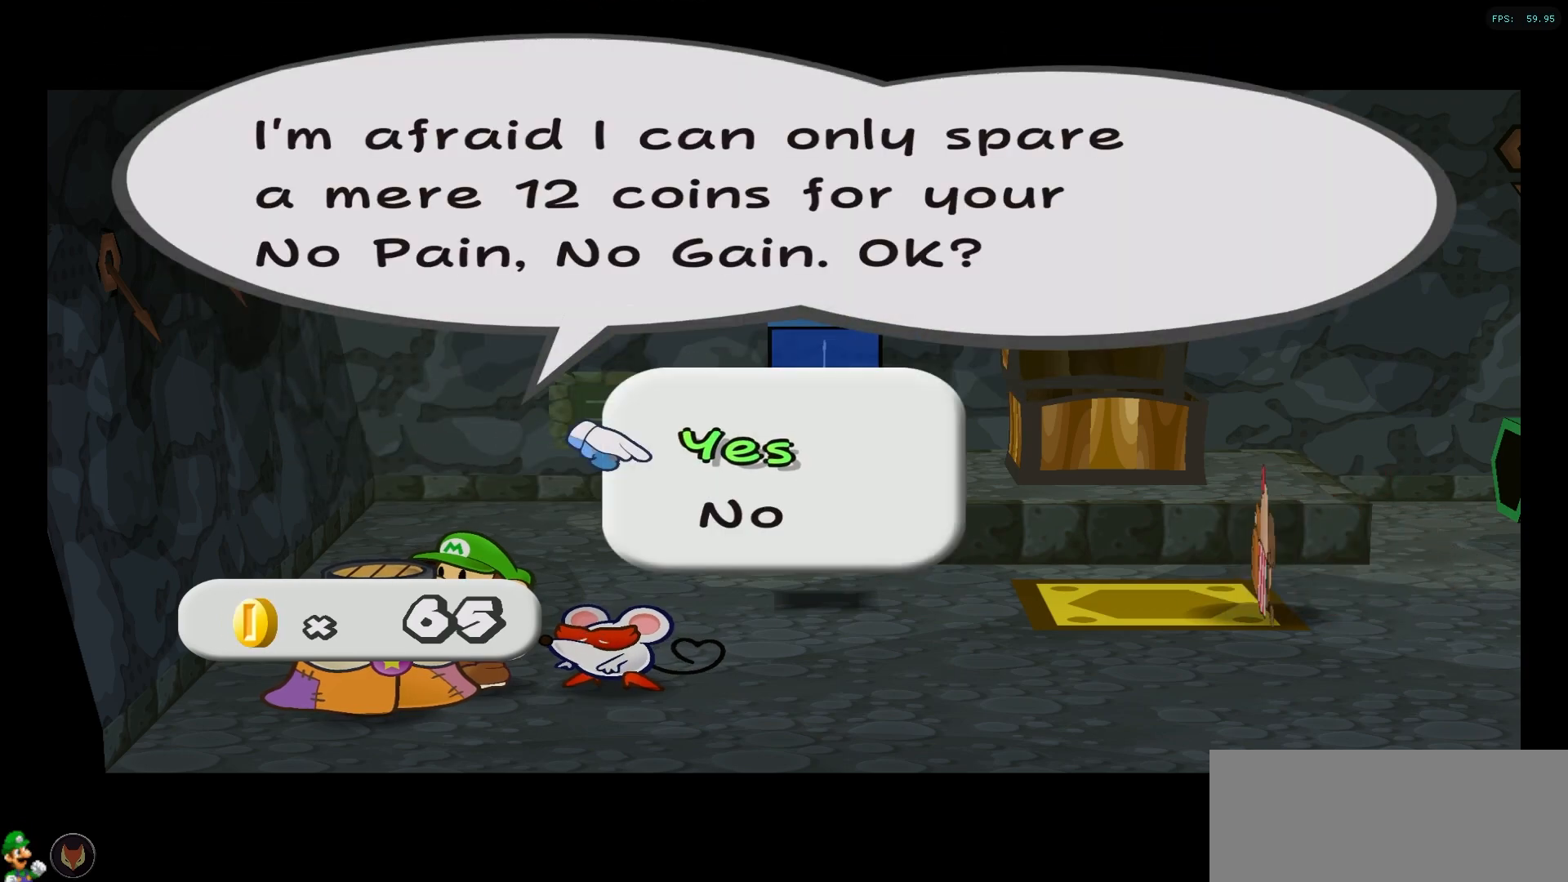
{"buttons": [], "left_stick": "center", "right_stick": "center", "events": [[17, "A", "down"], [100, "A", "up"], [200, "A", "down"], [300, "A", "up"], [400, "A", "down"], [483, "A", "up"]]}
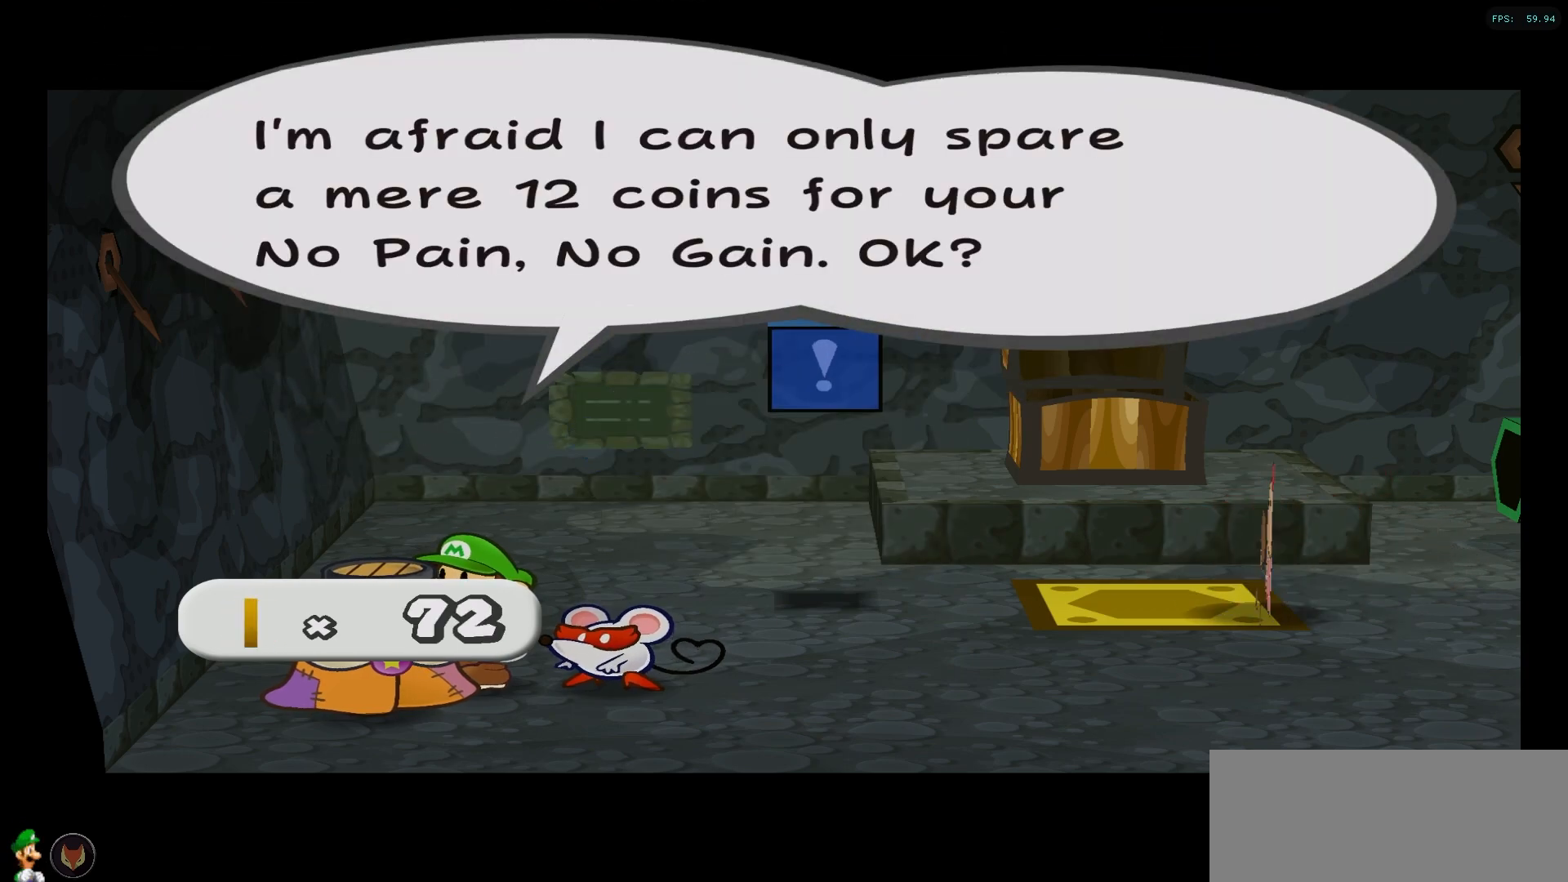
{"buttons": ["A"], "left_stick": "center", "right_stick": "center", "events": [[100, "A", "down"], [183, "A", "up"], [300, "A", "down"], [383, "A", "up"], [500, "A", "down"]]}
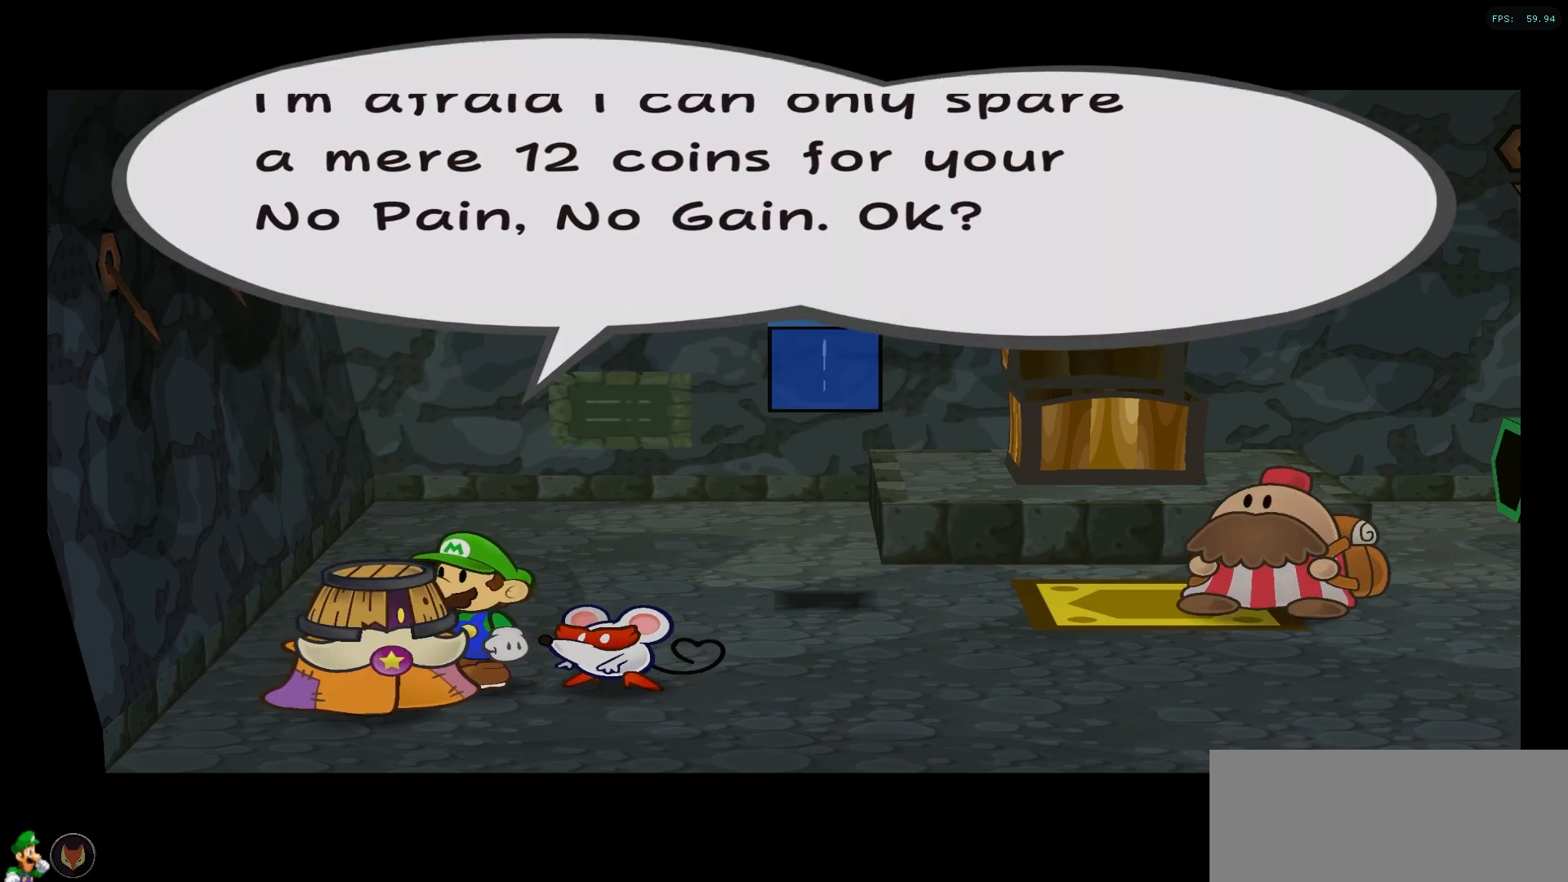
{"buttons": [], "left_stick": "center", "right_stick": "center", "events": [[83, "A", "up"], [167, "A", "down"], [283, "A", "up"], [383, "A", "down"], [450, "A", "up"]]}
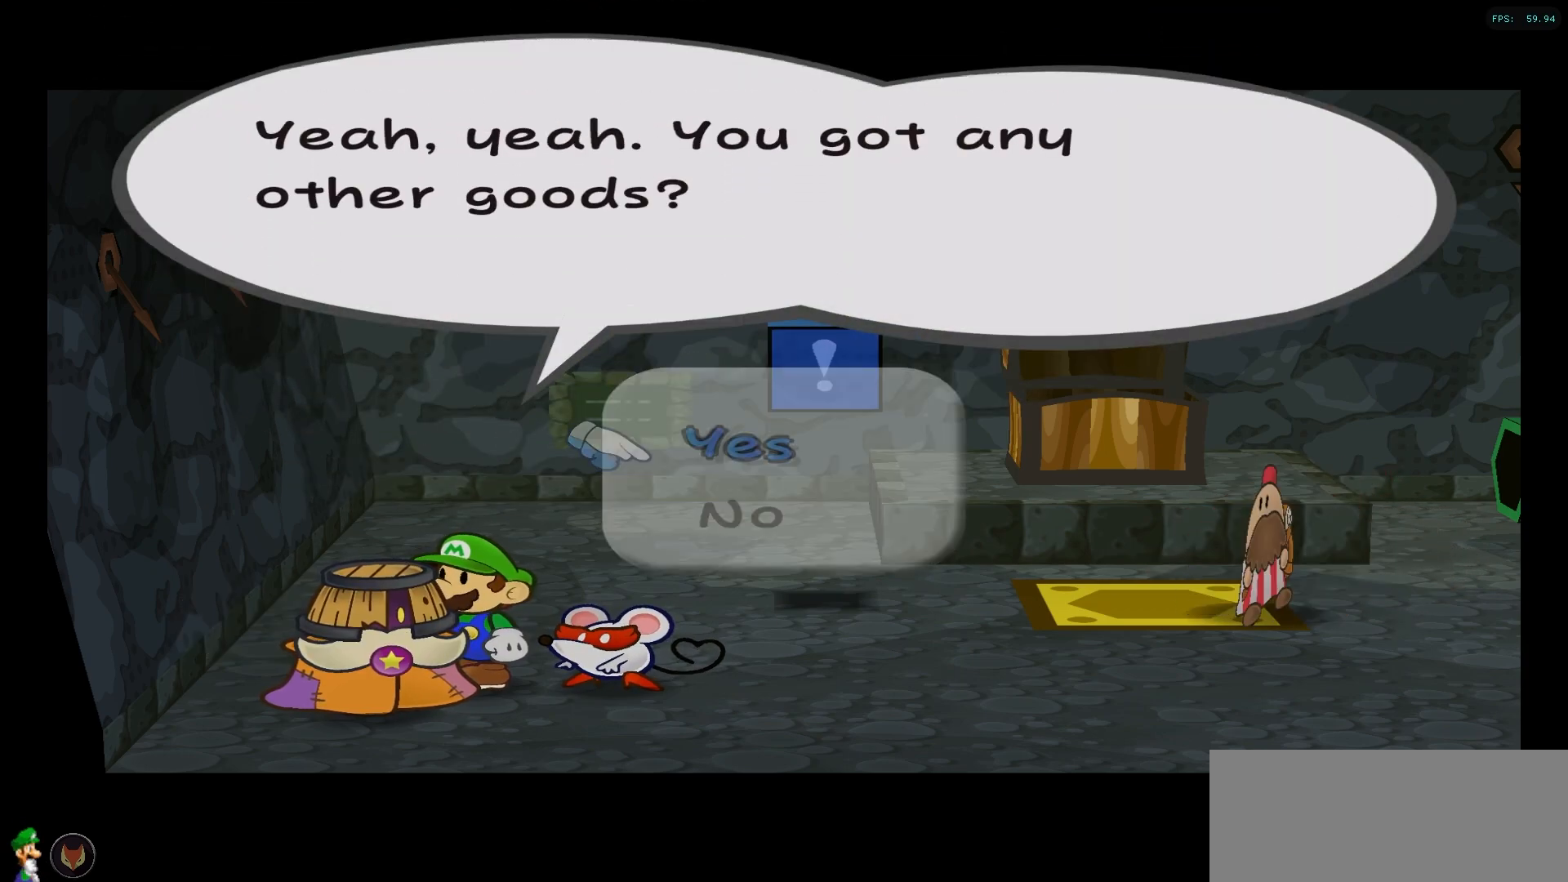
{"buttons": [], "left_stick": "center", "right_stick": "center", "events": []}
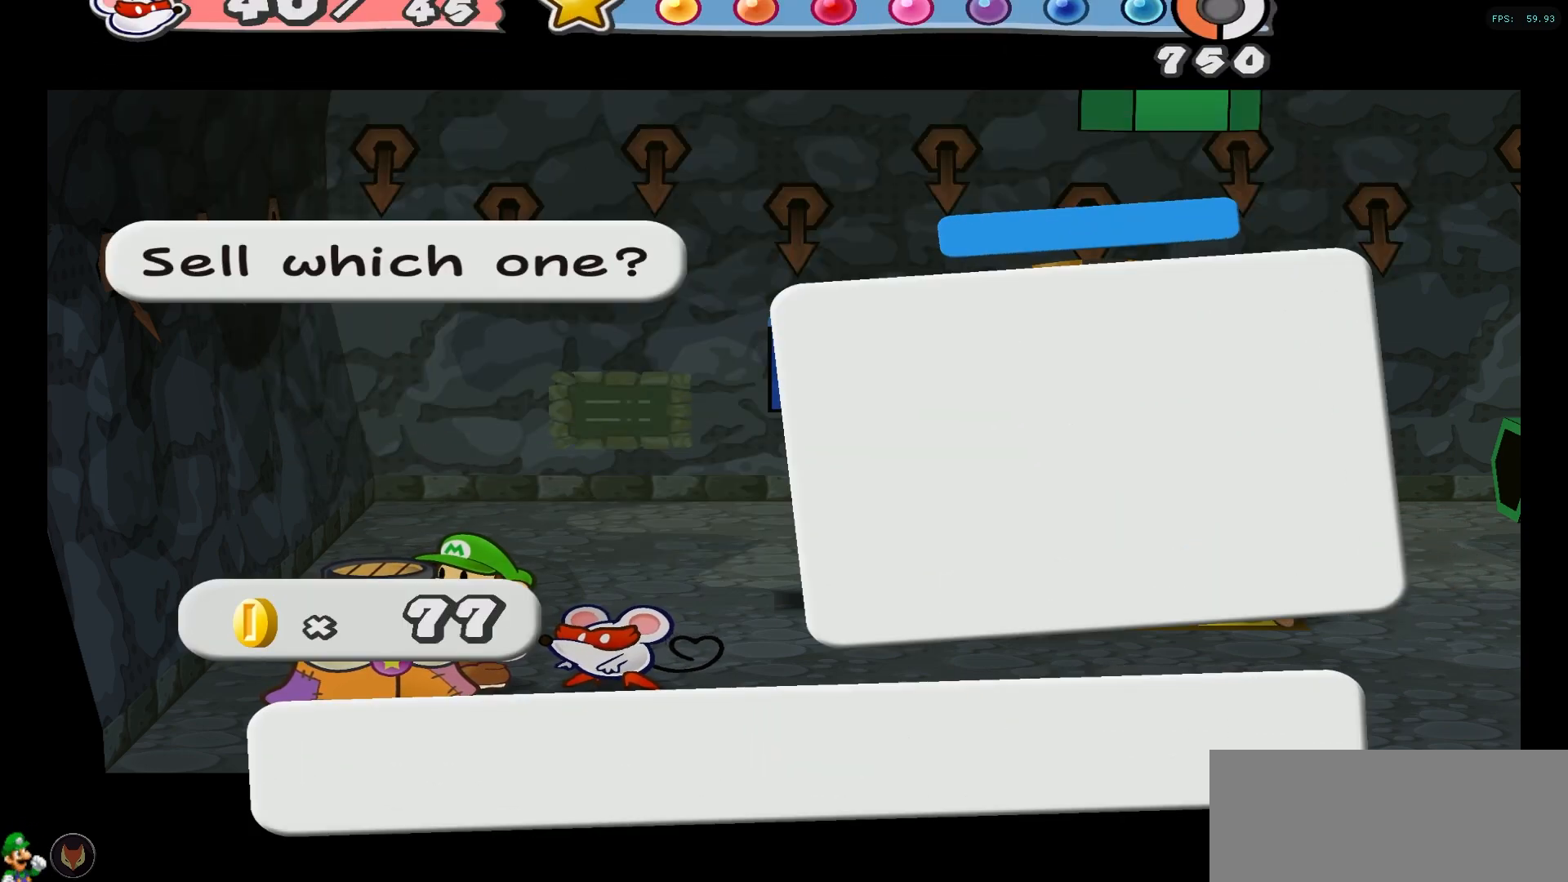
{"buttons": [], "left_stick": "down", "right_stick": "center", "events": [[150, "left_stick", "down"]]}
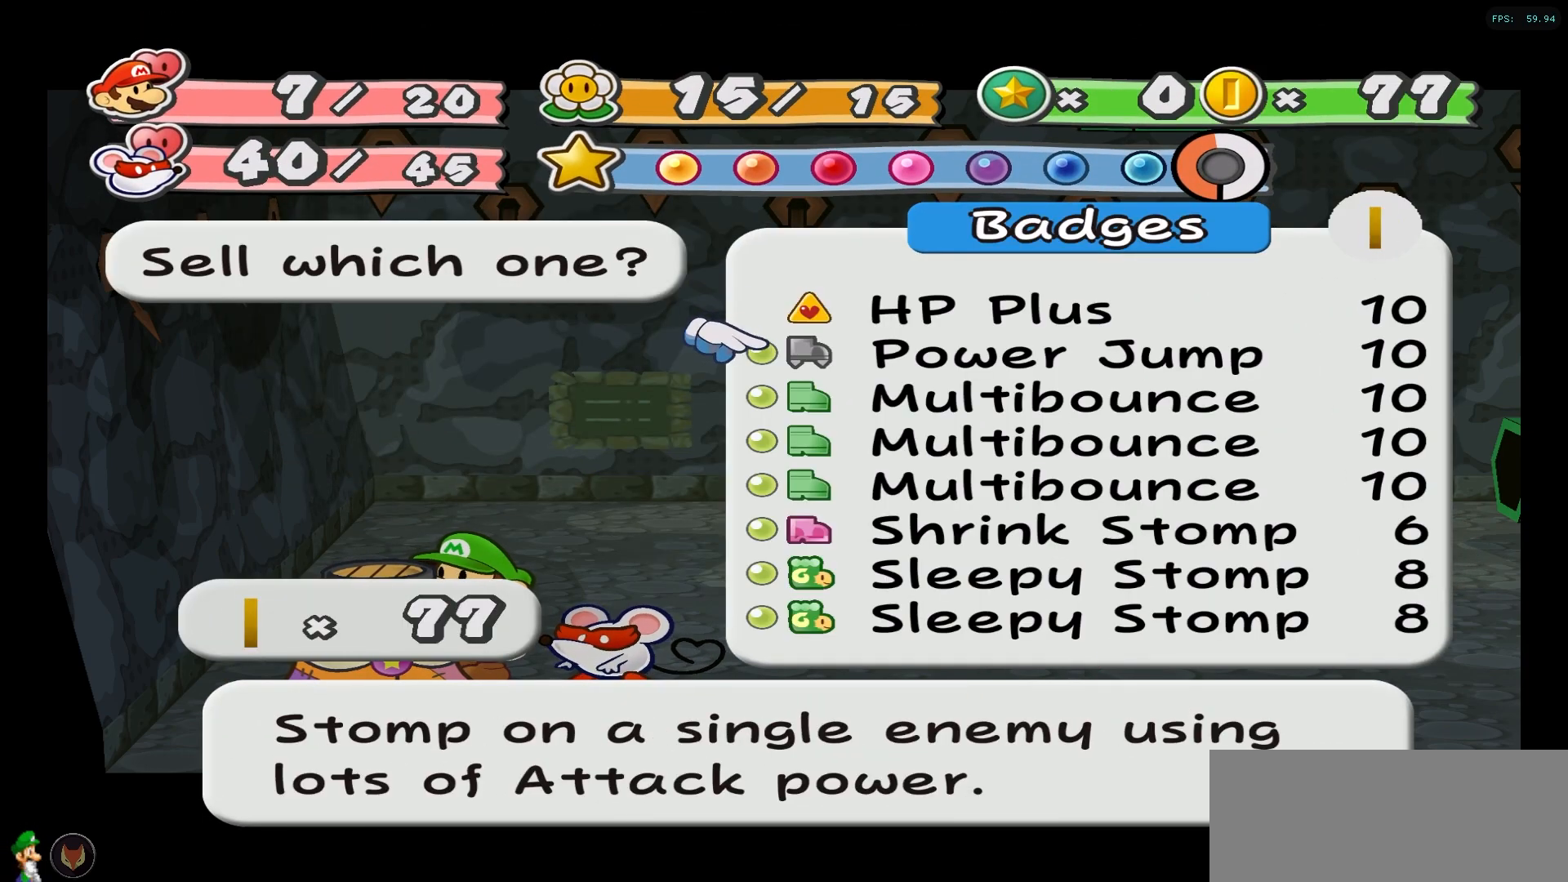
{"buttons": [], "left_stick": "down", "right_stick": "center", "events": []}
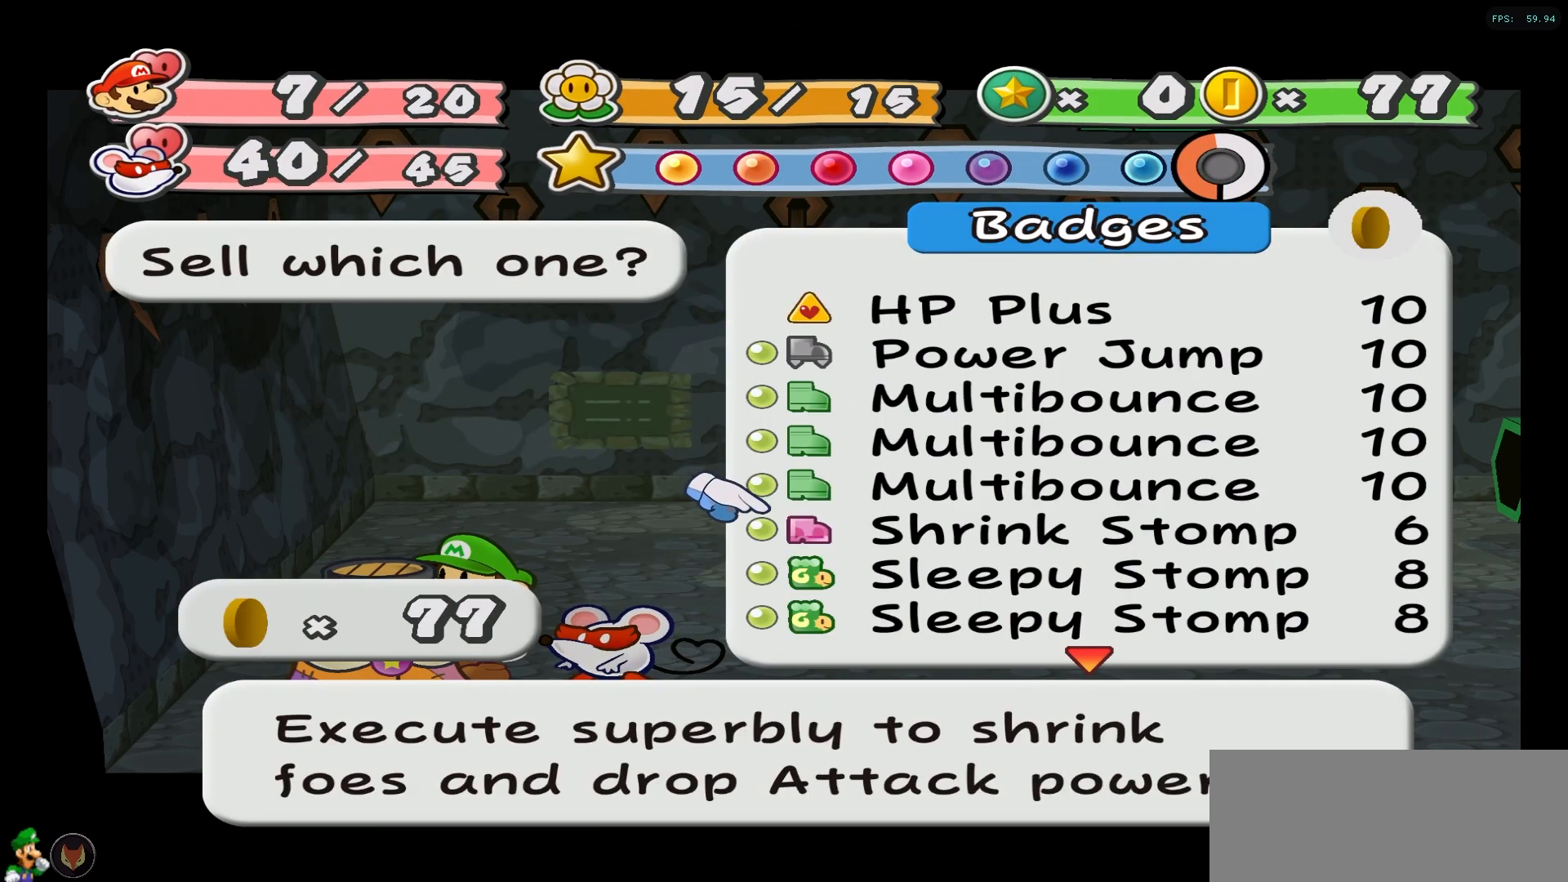
{"buttons": [], "left_stick": "down", "right_stick": "center", "events": []}
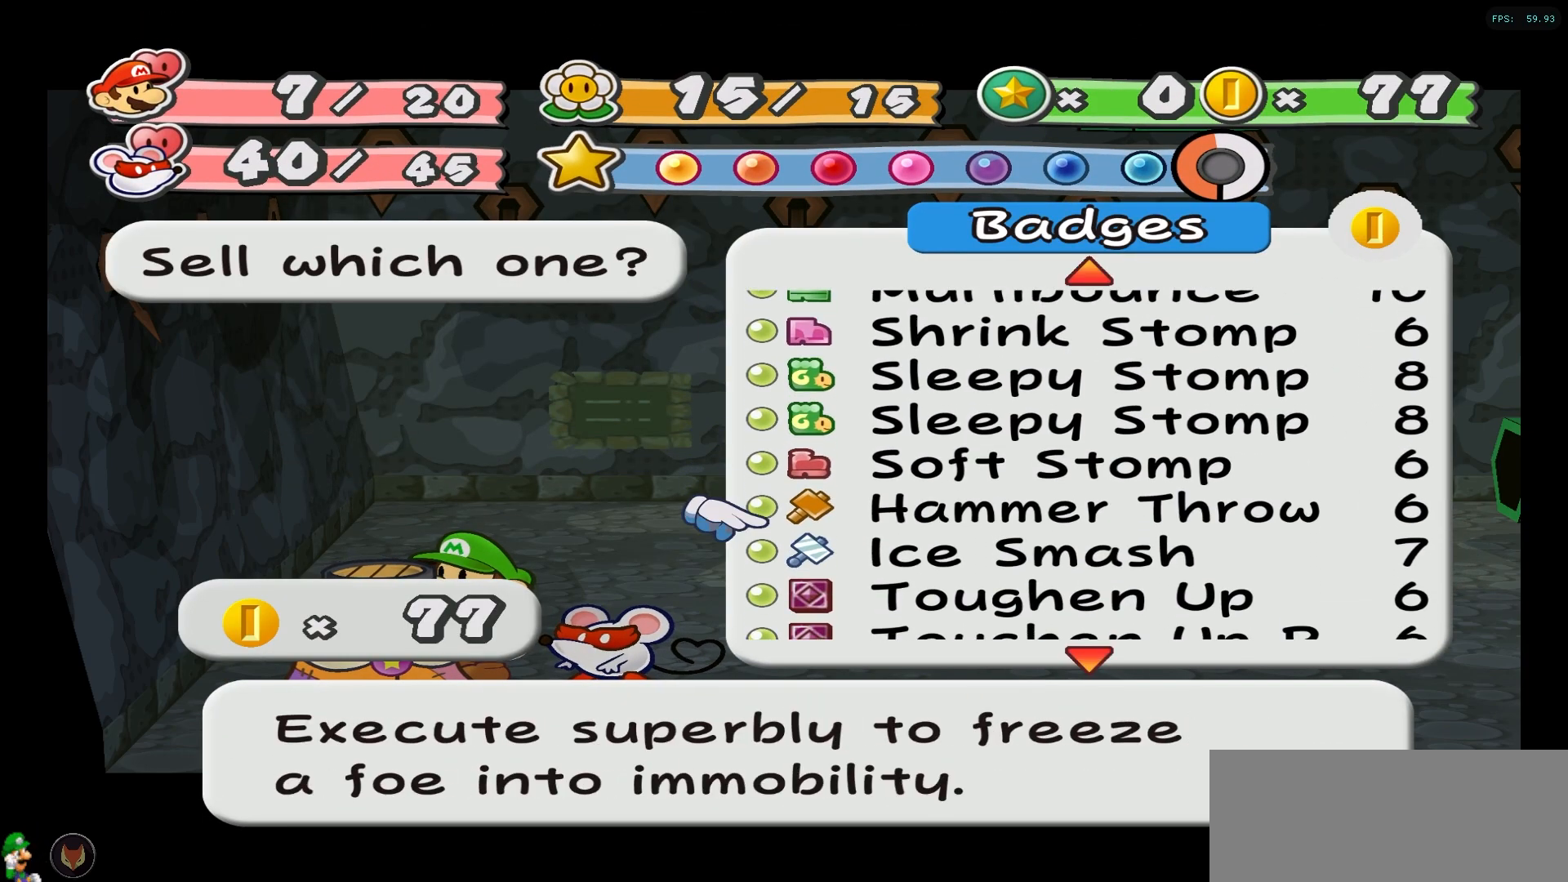
{"buttons": [], "left_stick": "down", "right_stick": "center", "events": []}
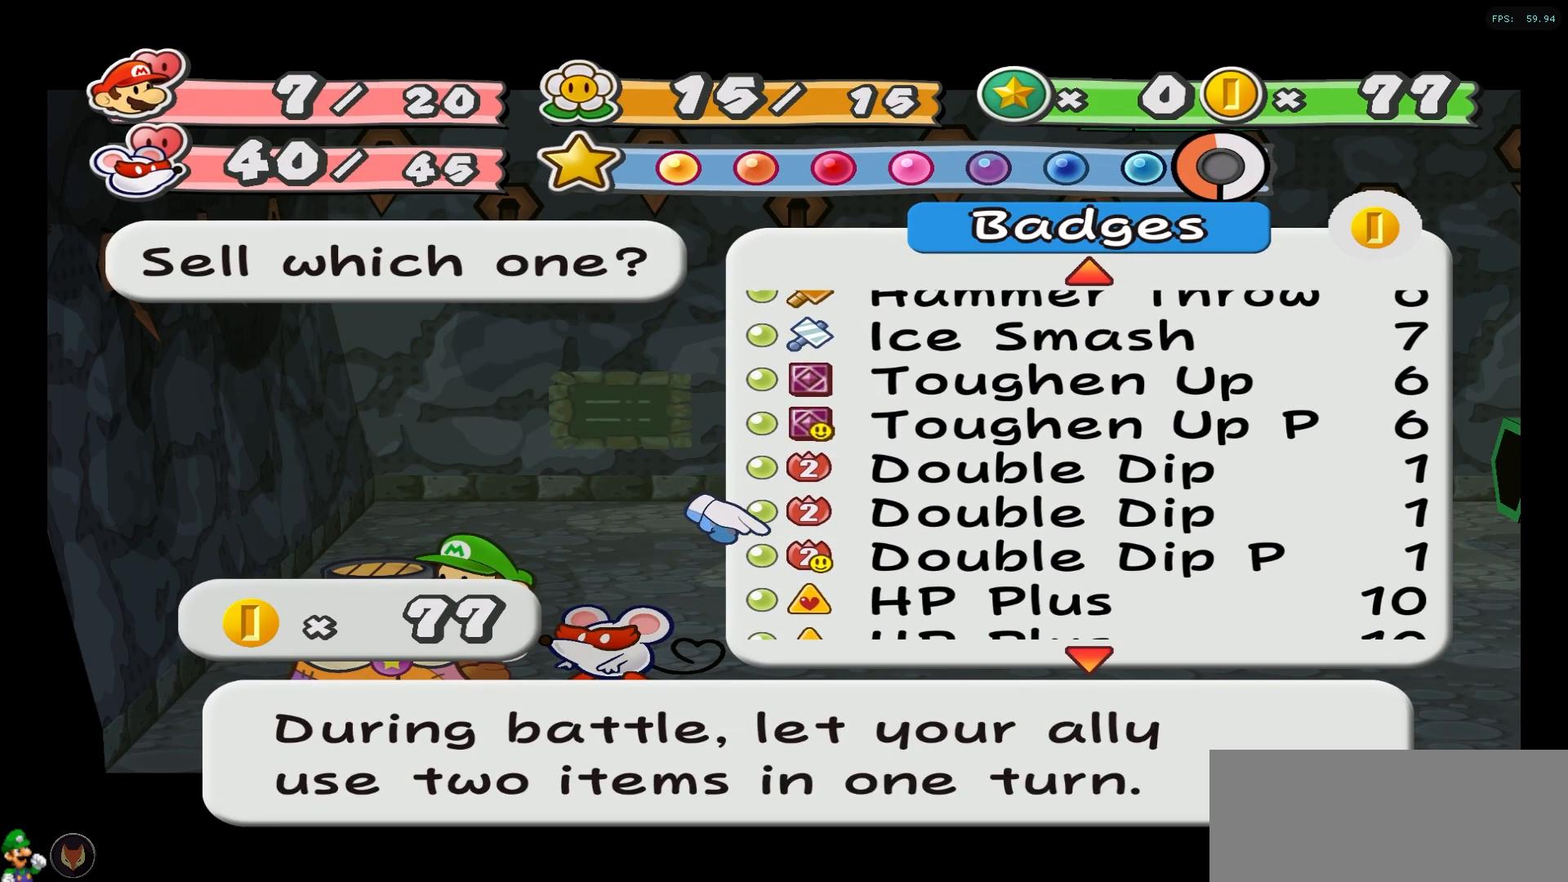
{"buttons": [], "left_stick": "down", "right_stick": "center", "events": []}
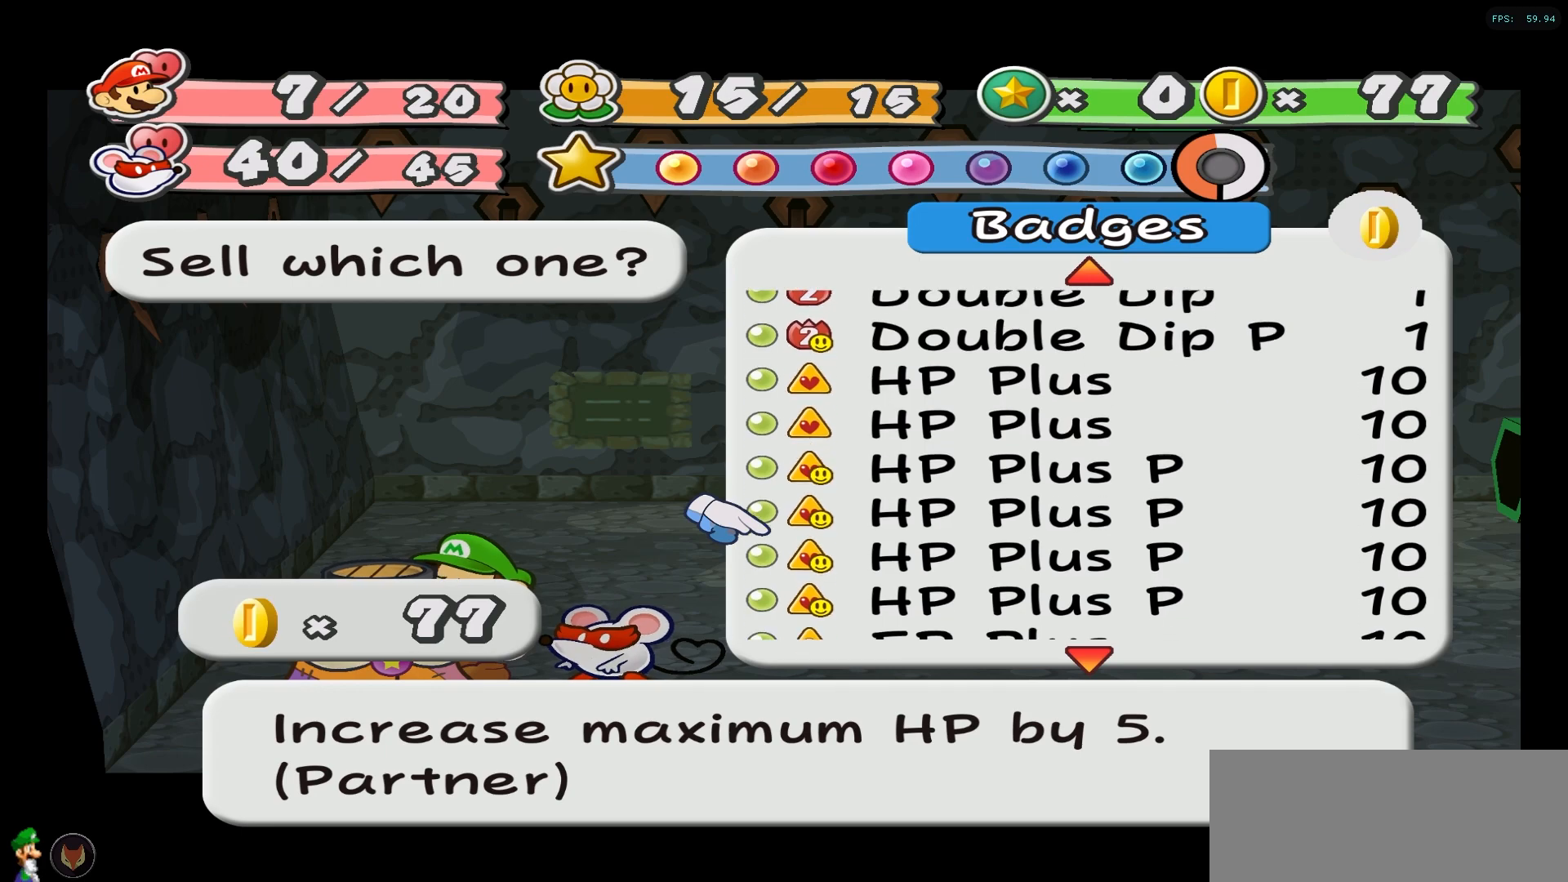
{"buttons": [], "left_stick": "down", "right_stick": "center", "events": []}
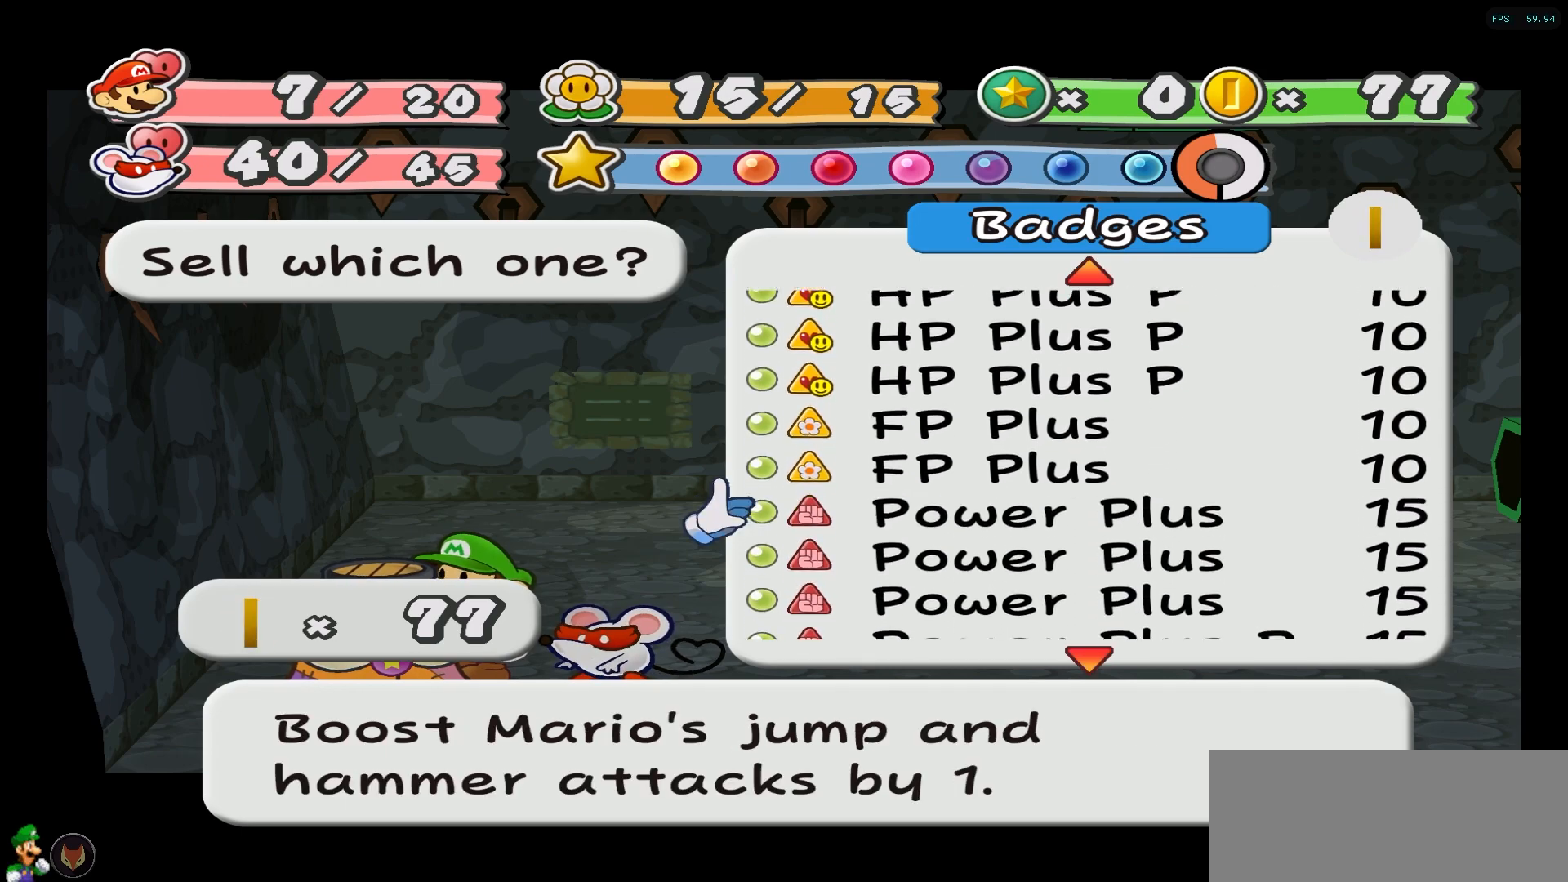
{"buttons": [], "left_stick": "down", "right_stick": "center", "events": []}
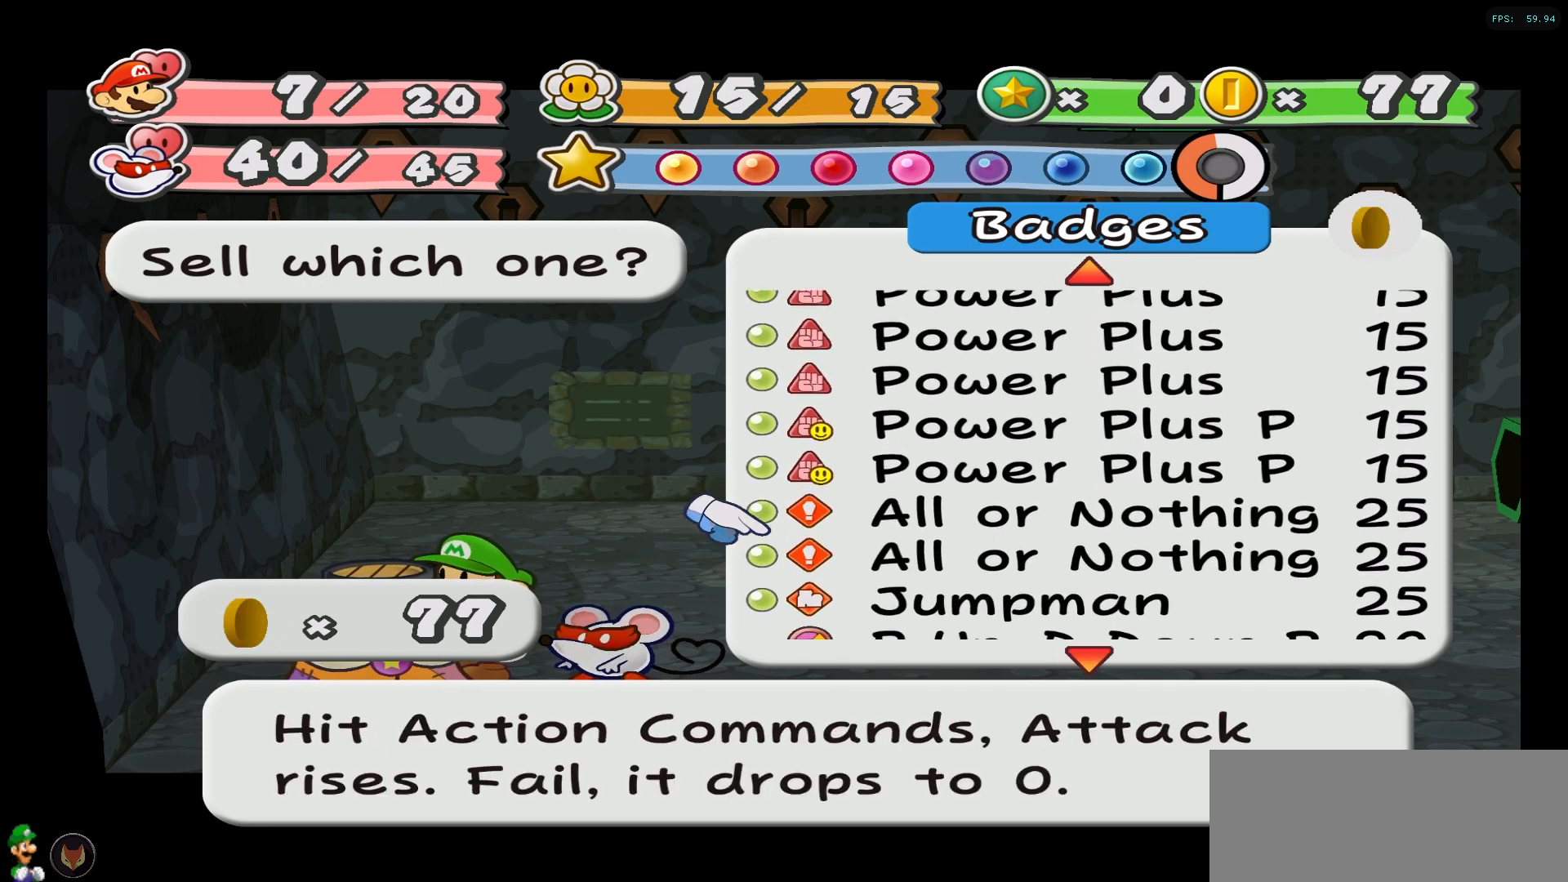
{"buttons": [], "left_stick": "down", "right_stick": "center", "events": []}
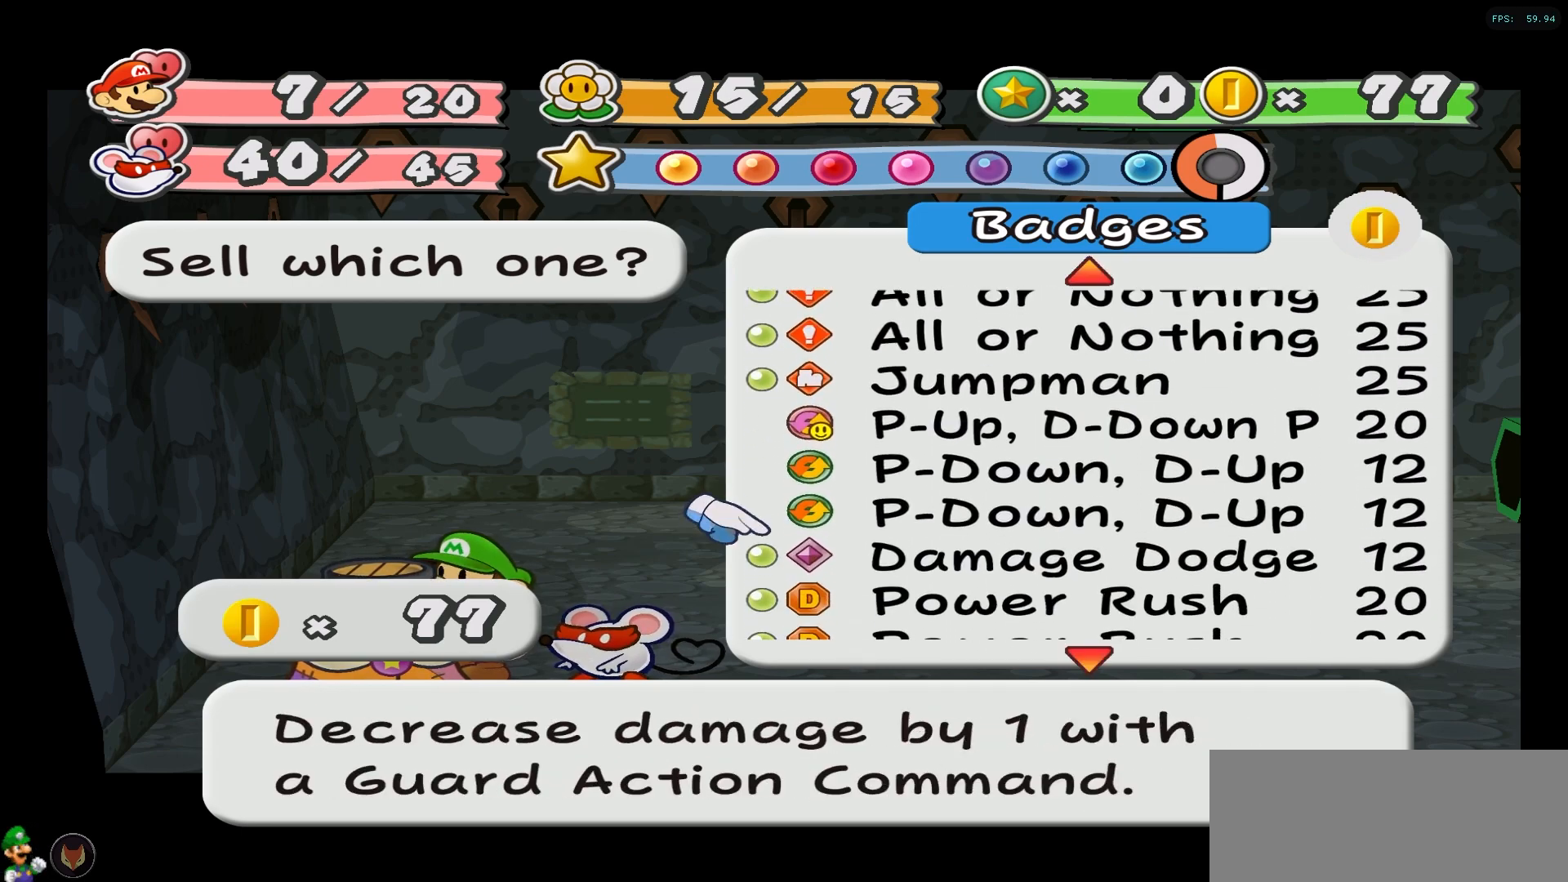
{"buttons": [], "left_stick": "down", "right_stick": "center", "events": [[67, "left_stick", "center"], [383, "left_stick", "down"]]}
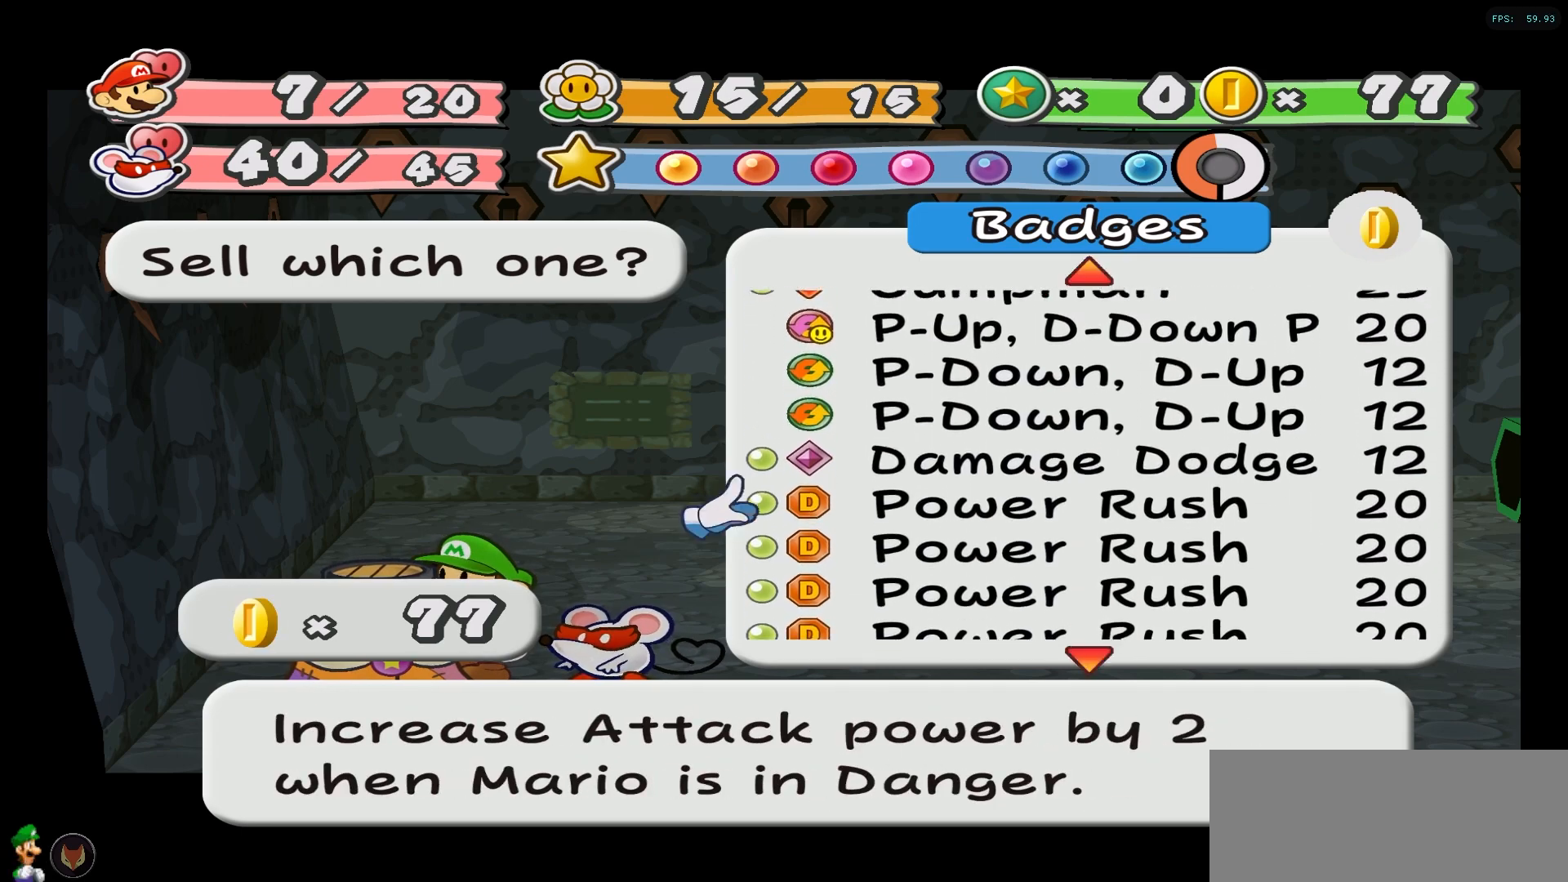
{"buttons": [], "left_stick": "down", "right_stick": "center", "events": []}
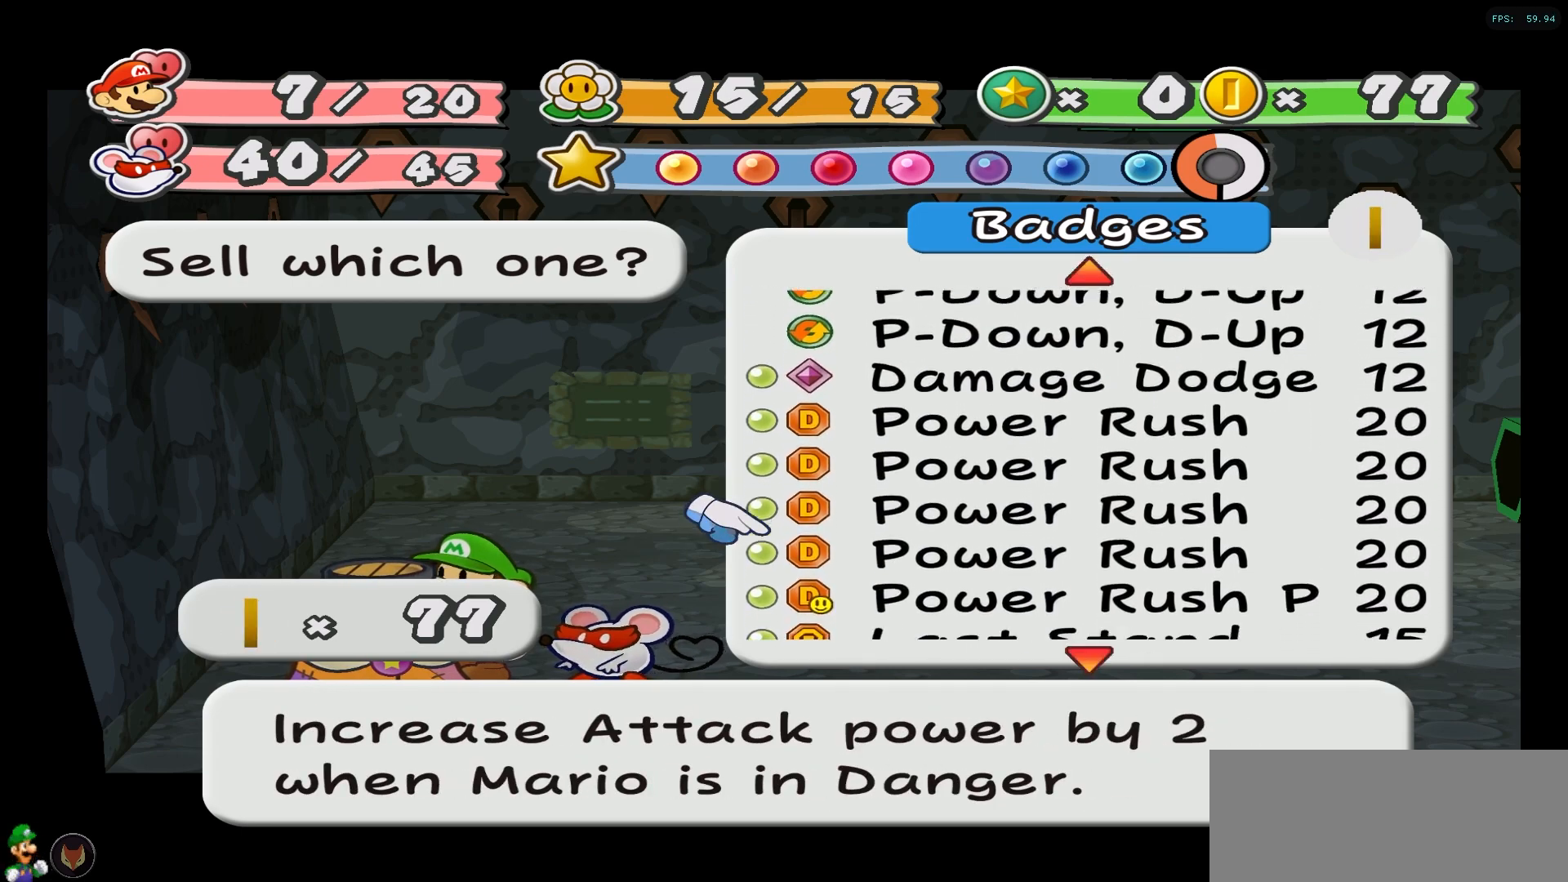
{"buttons": [], "left_stick": "down", "right_stick": "center", "events": []}
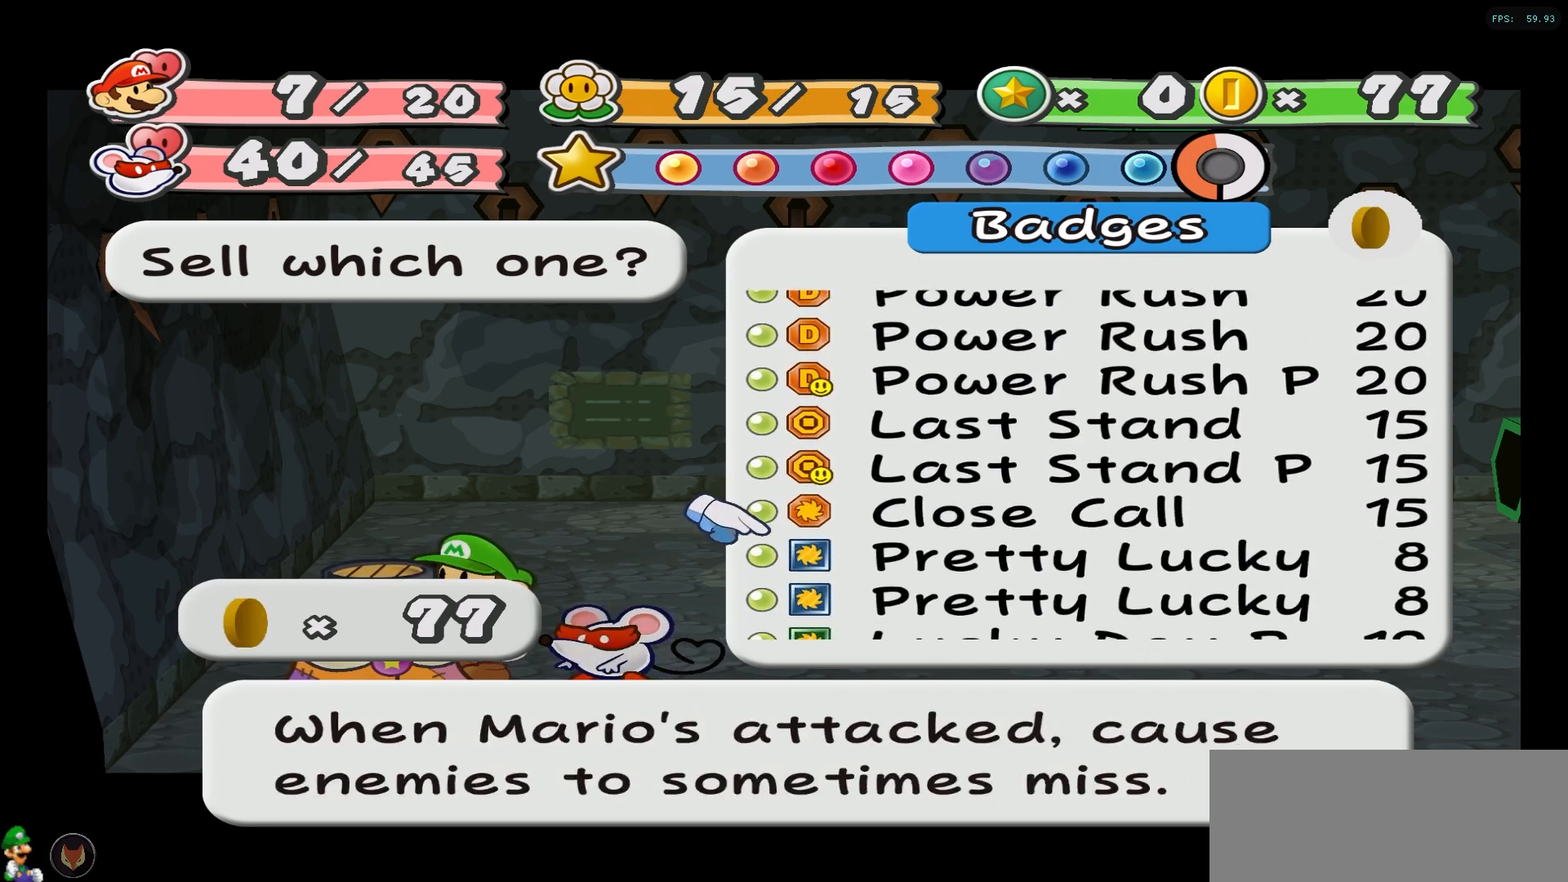
{"buttons": [], "left_stick": "down", "right_stick": "center", "events": []}
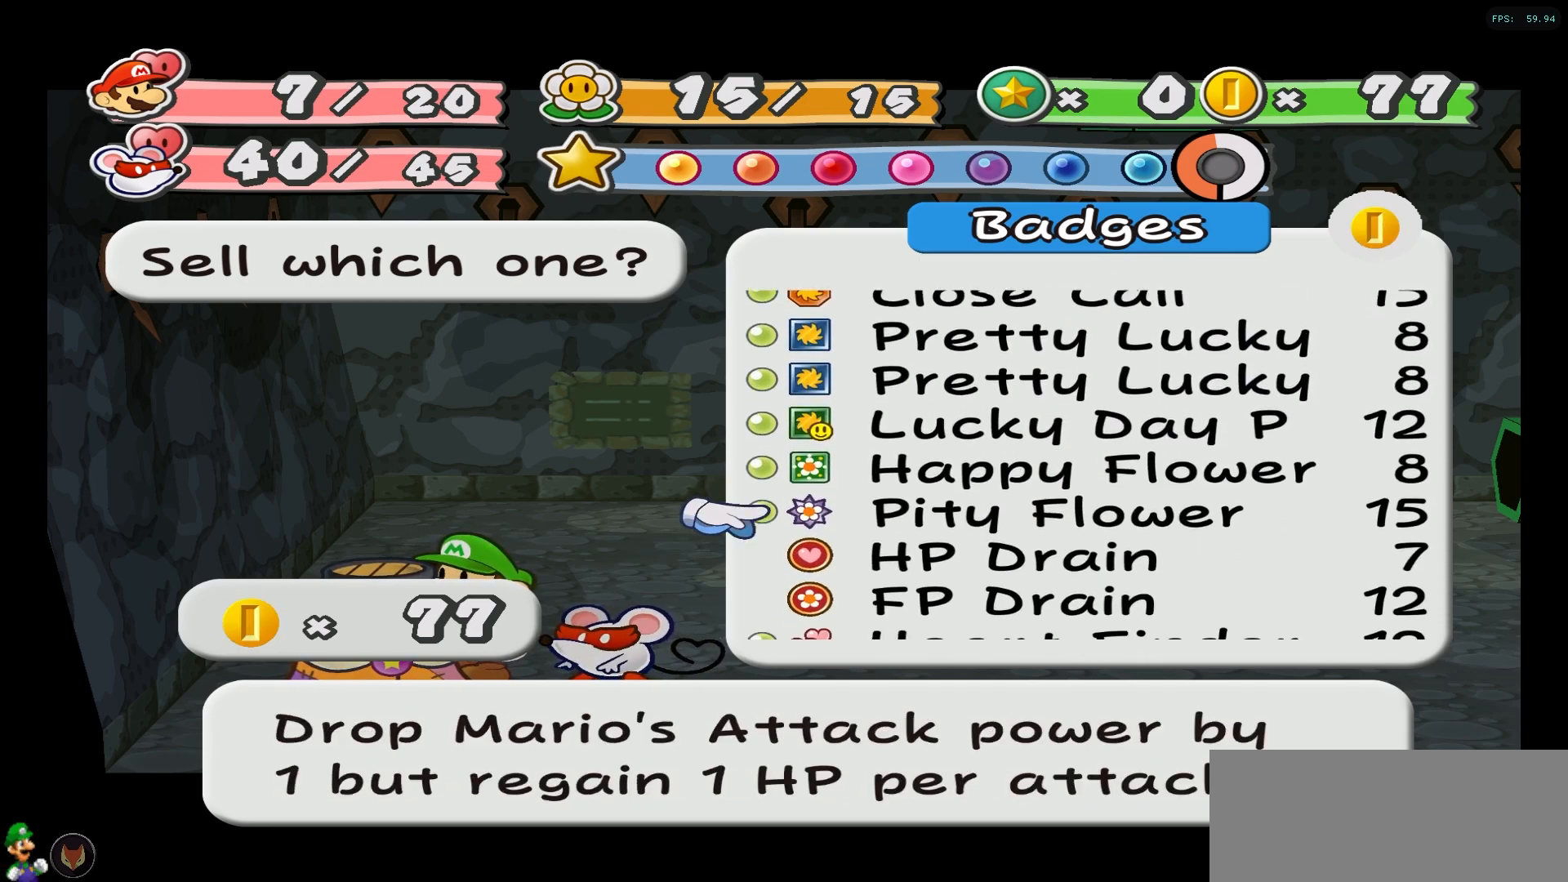
{"buttons": [], "left_stick": "down", "right_stick": "center", "events": [[183, "left_stick", "center"], [417, "left_stick", "down"]]}
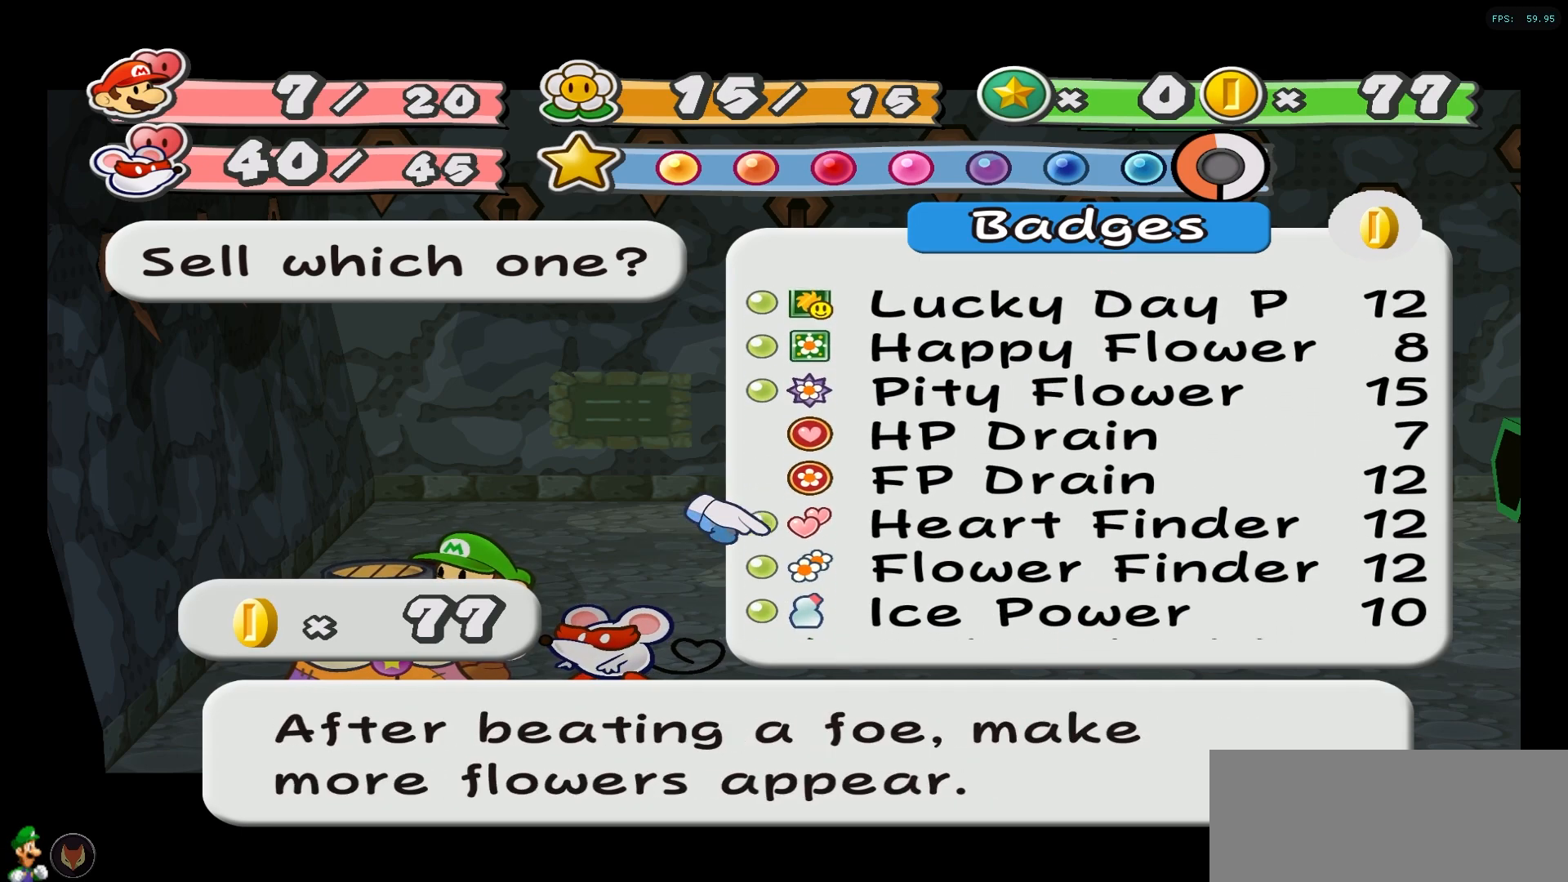
{"buttons": [], "left_stick": "down", "right_stick": "center", "events": []}
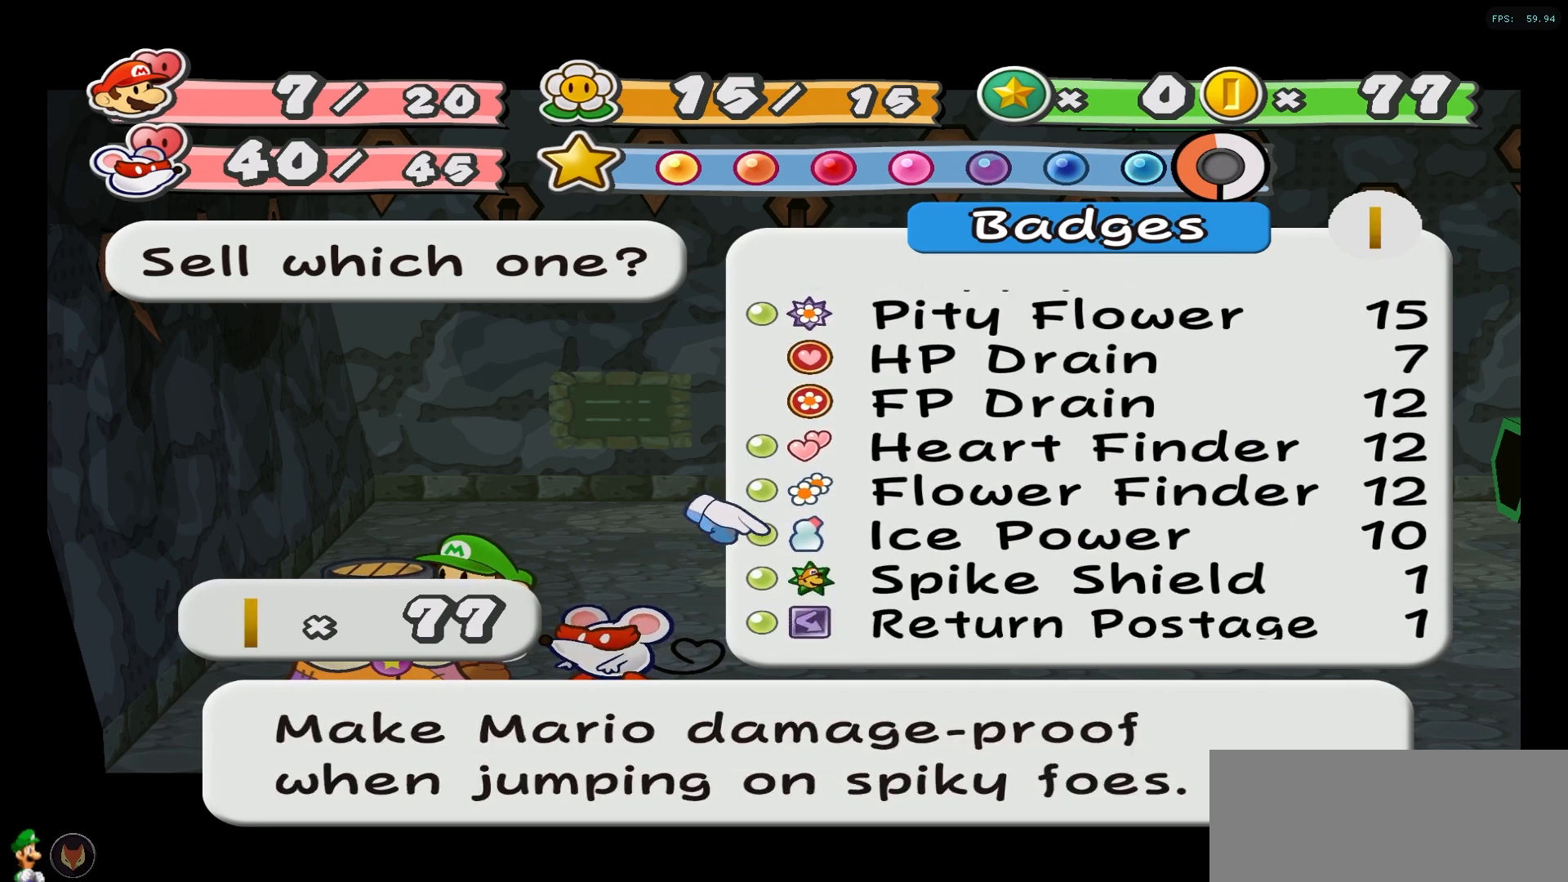
{"buttons": [], "left_stick": "center", "right_stick": "center", "events": [[450, "left_stick", "center"]]}
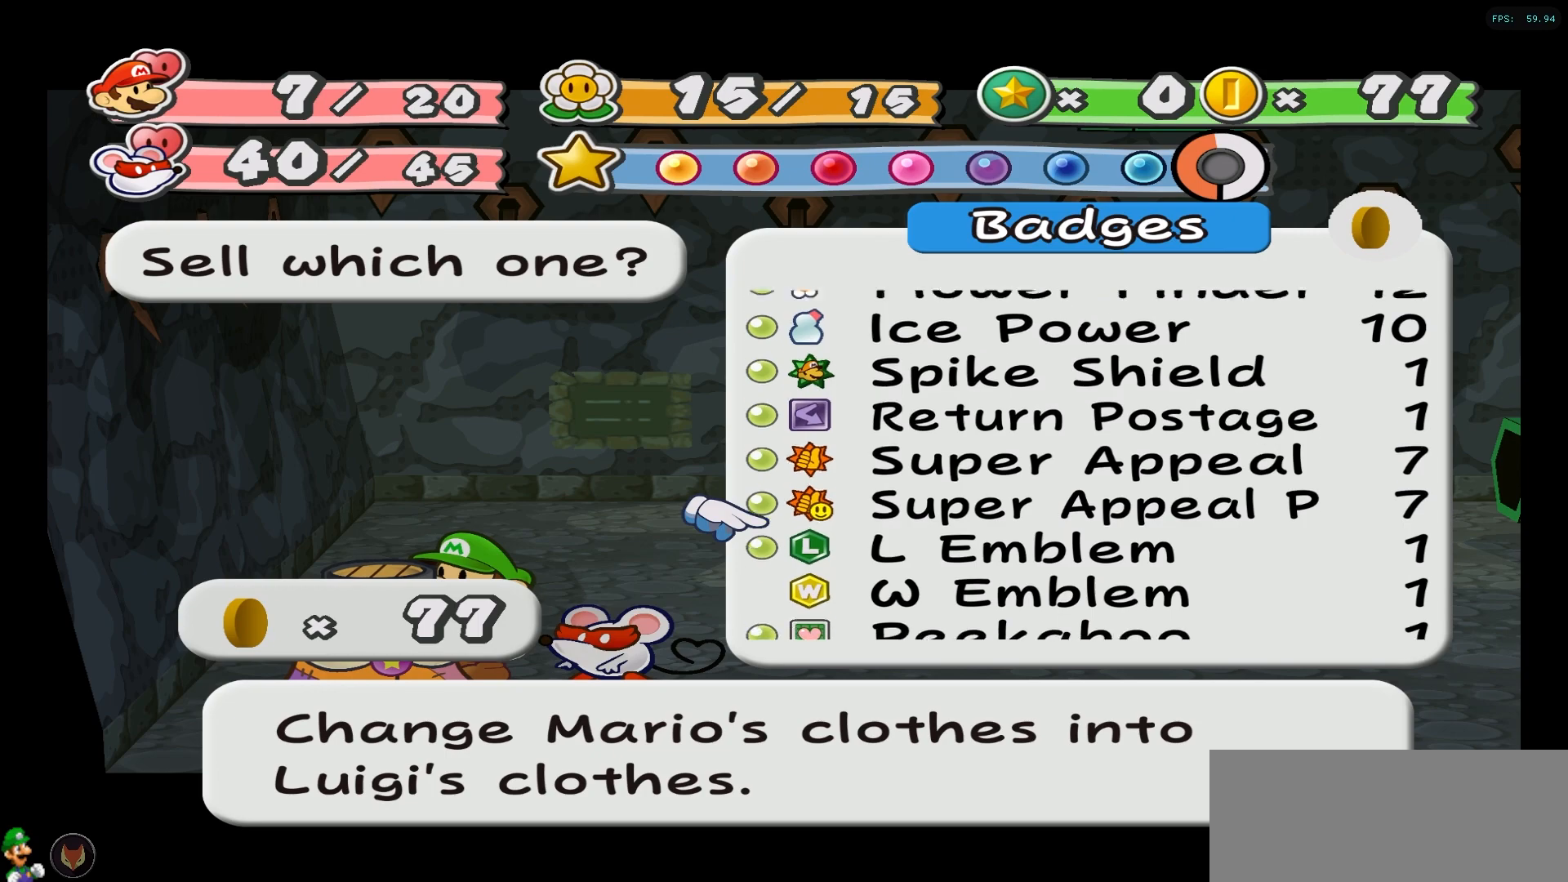
{"buttons": [], "left_stick": "center", "right_stick": "center", "events": [[183, "left_stick", "down"], [383, "left_stick", "center"]]}
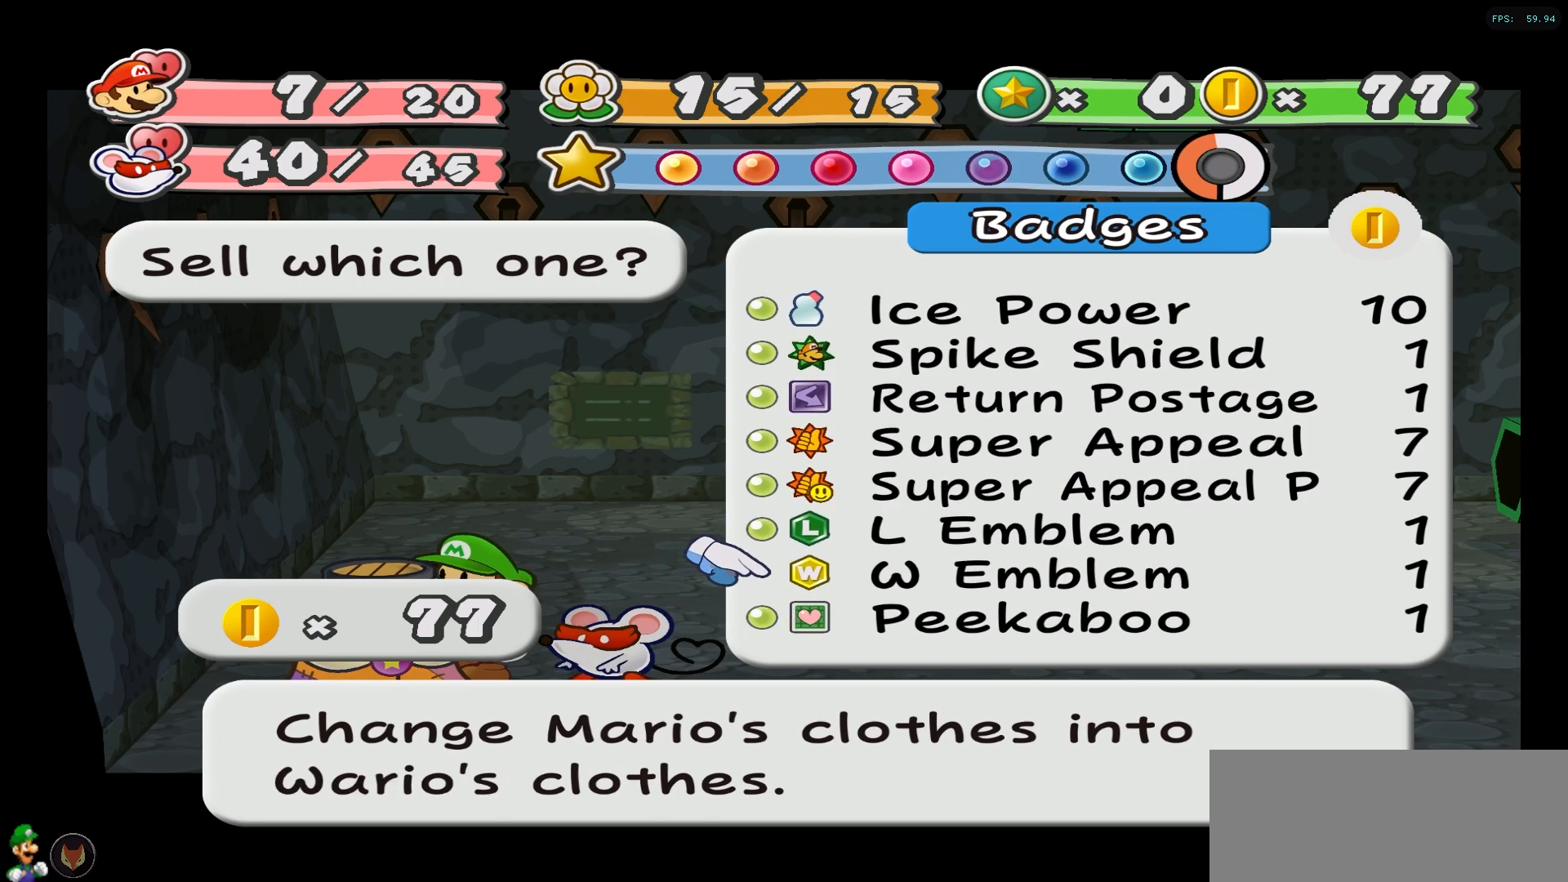
{"buttons": [], "left_stick": "up", "right_stick": "center", "events": [[150, "left_stick", "up"]]}
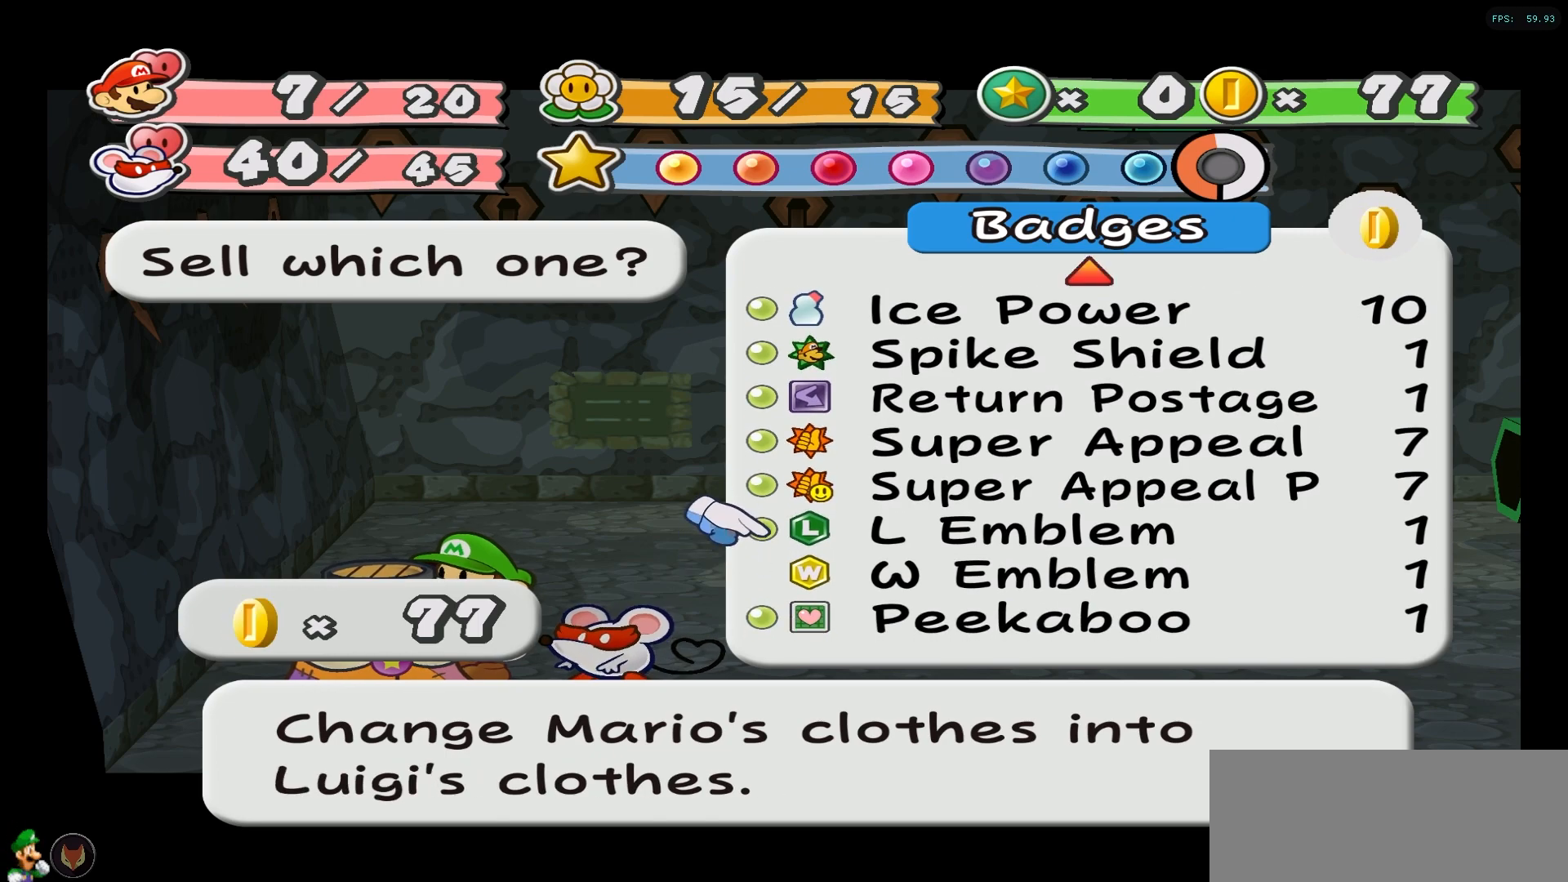
{"buttons": [], "left_stick": "up", "right_stick": "center", "events": []}
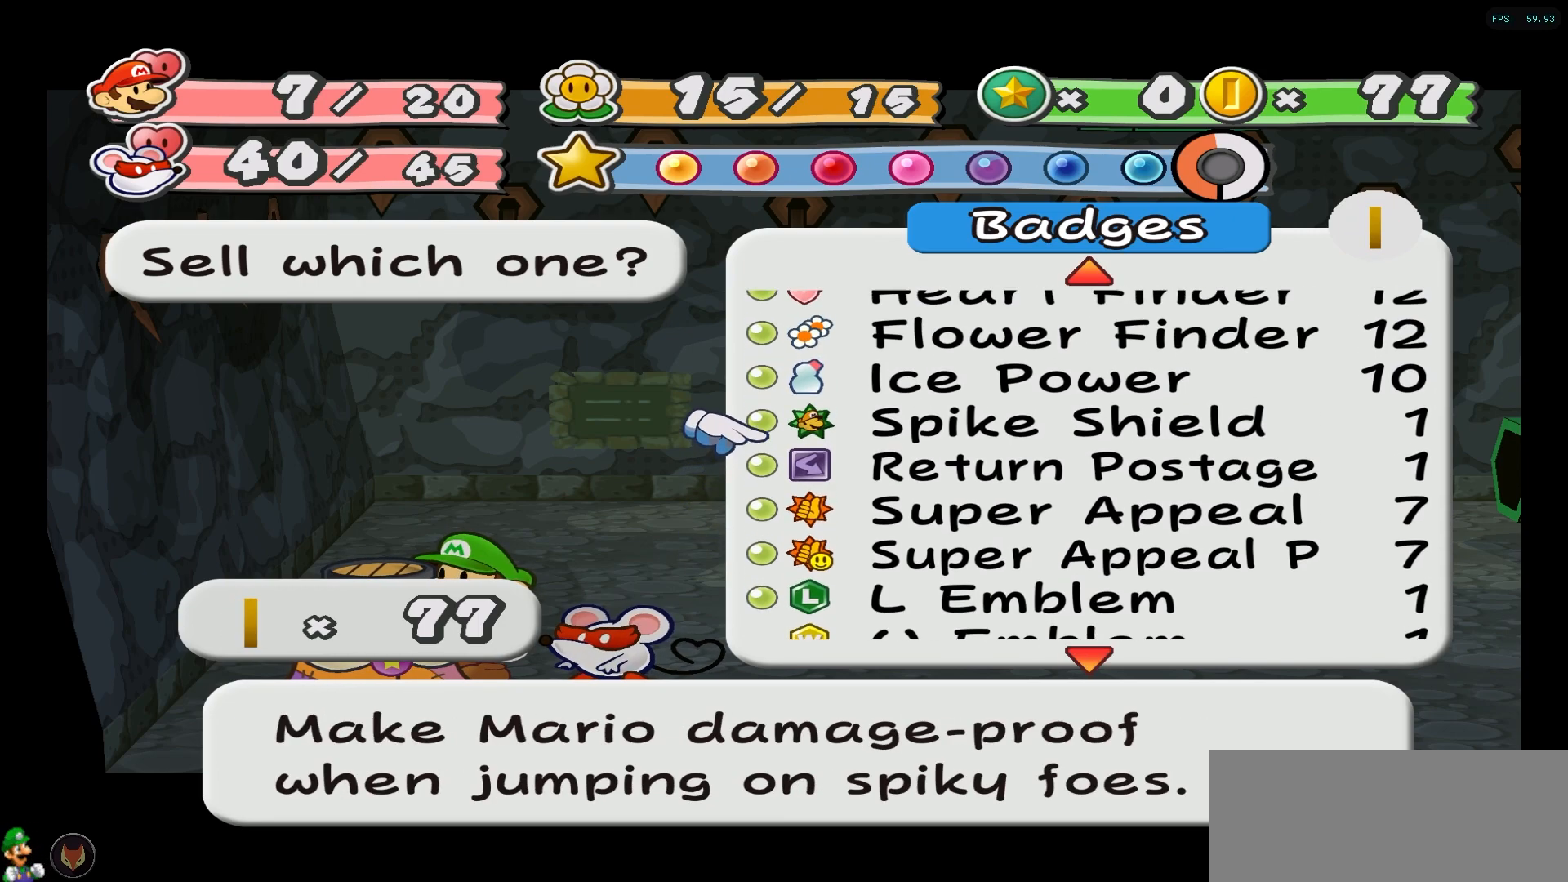
{"buttons": [], "left_stick": "up", "right_stick": "center", "events": []}
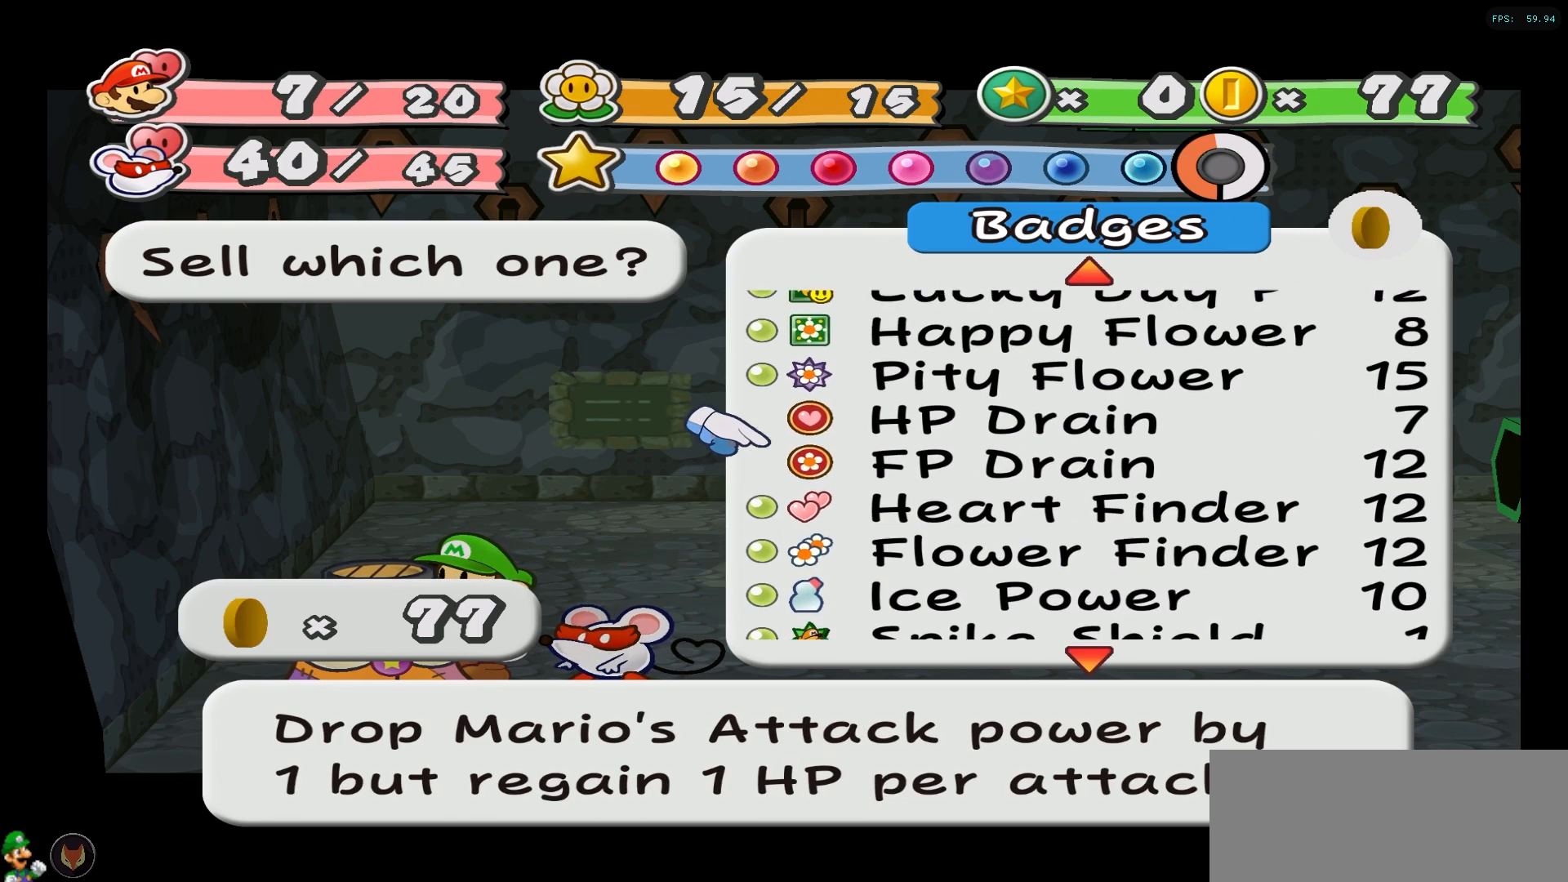
{"buttons": [], "left_stick": "up", "right_stick": "center", "events": []}
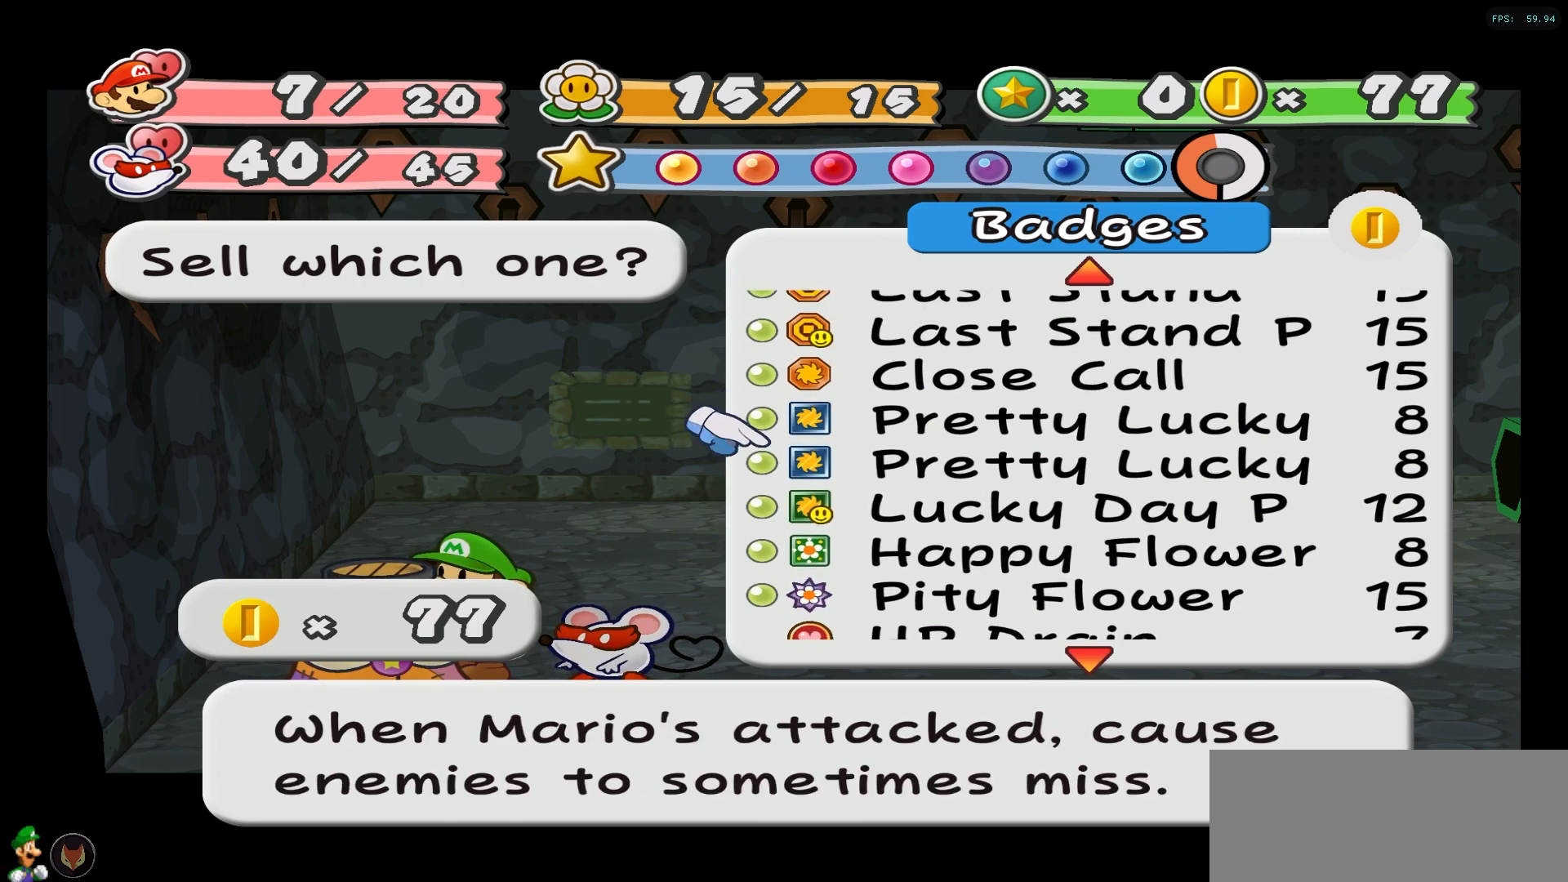
{"buttons": [], "left_stick": "up", "right_stick": "center", "events": []}
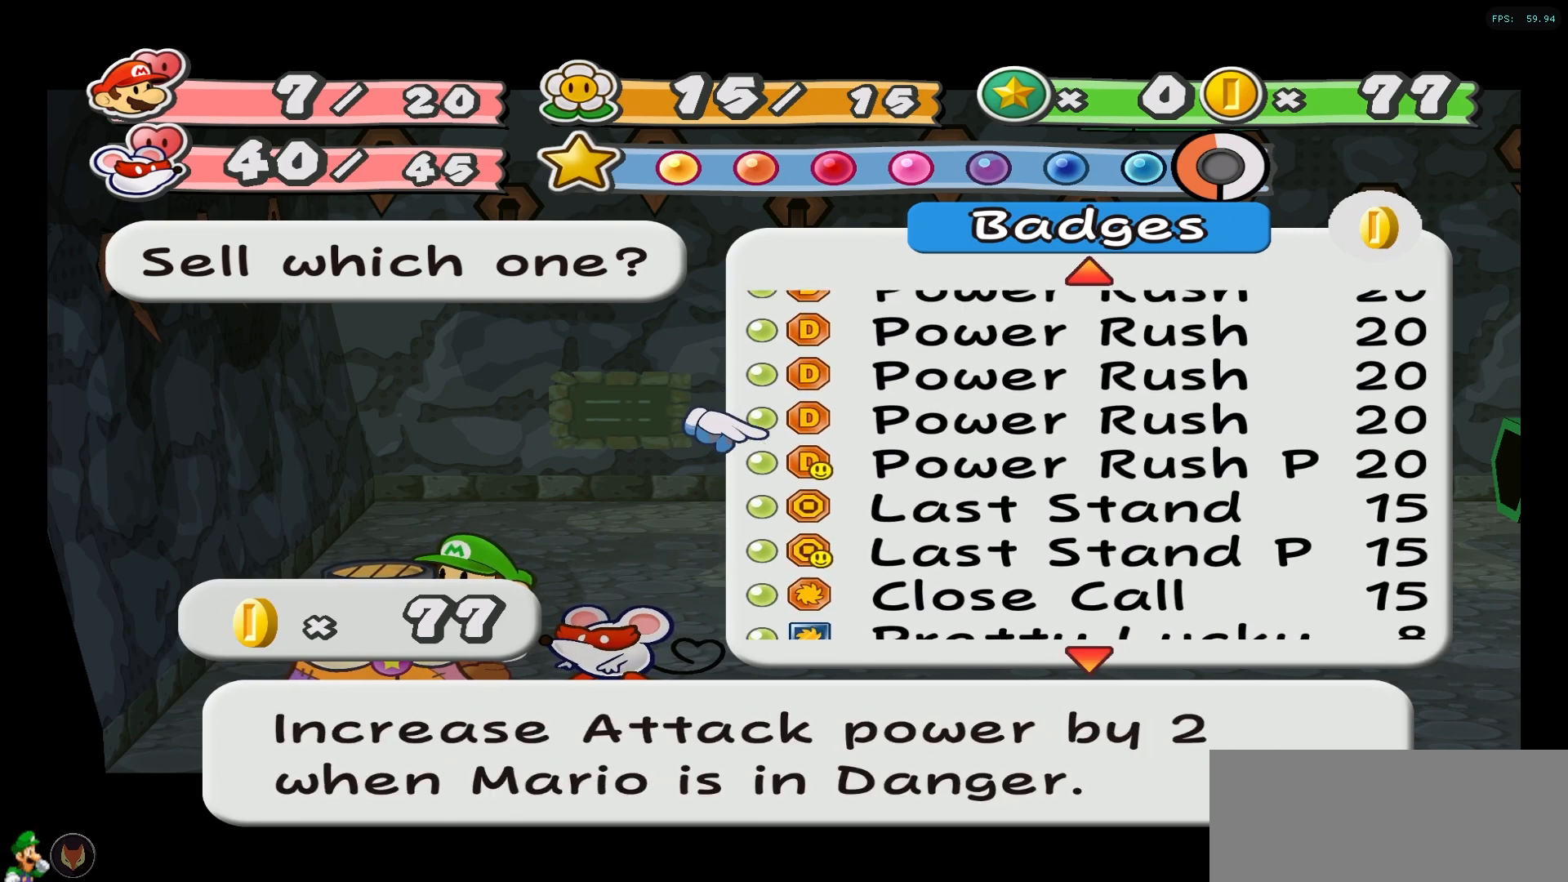
{"buttons": [], "left_stick": "up", "right_stick": "center", "events": []}
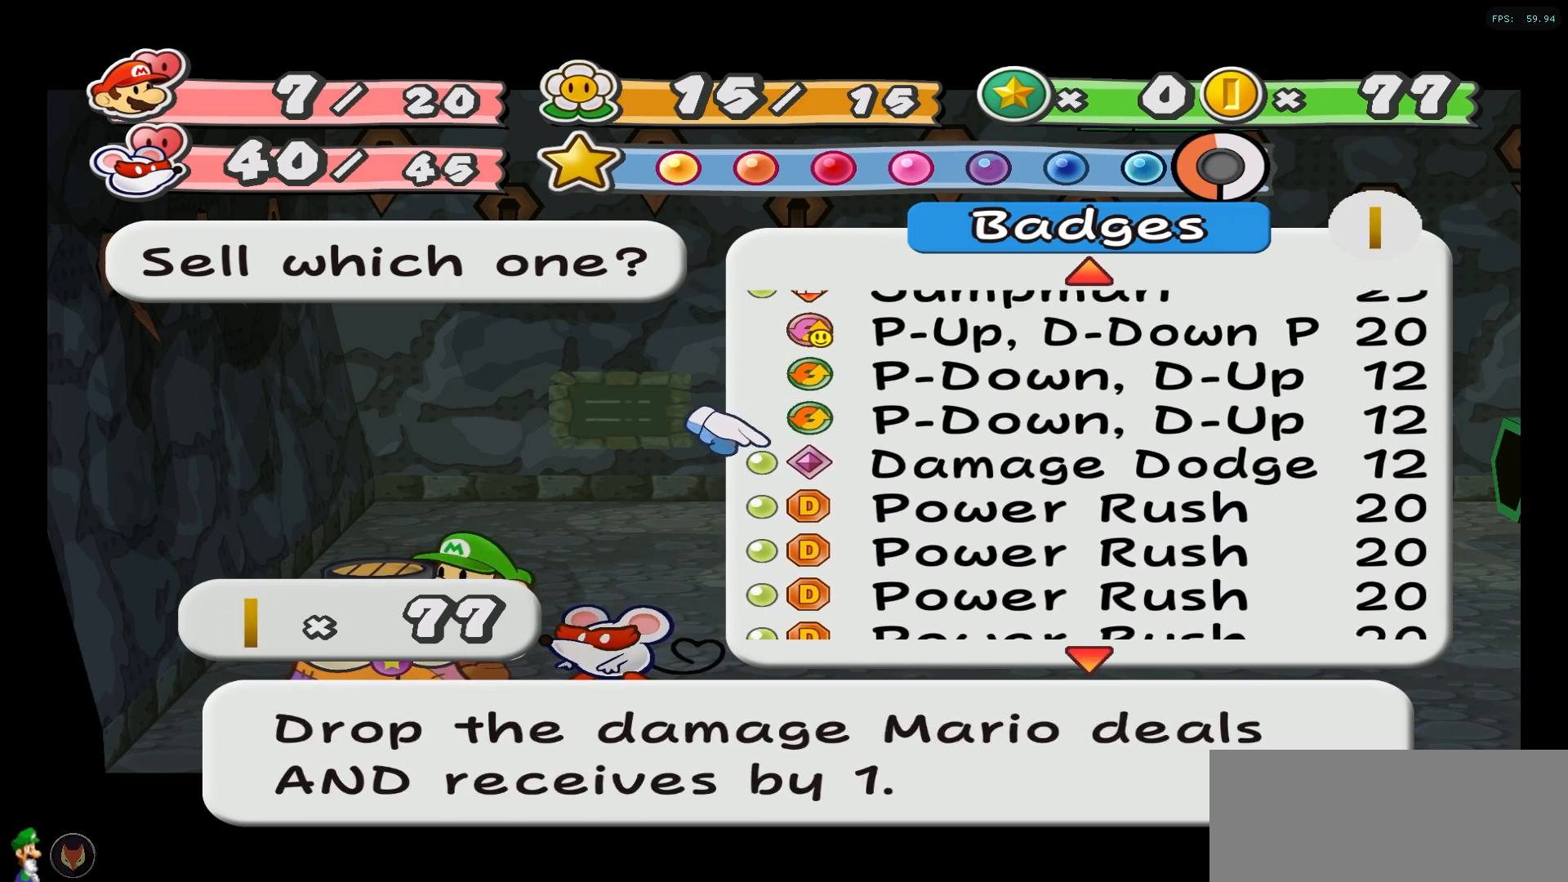
{"buttons": [], "left_stick": "down", "right_stick": "center", "events": [[133, "left_stick", "center"], [500, "left_stick", "down"]]}